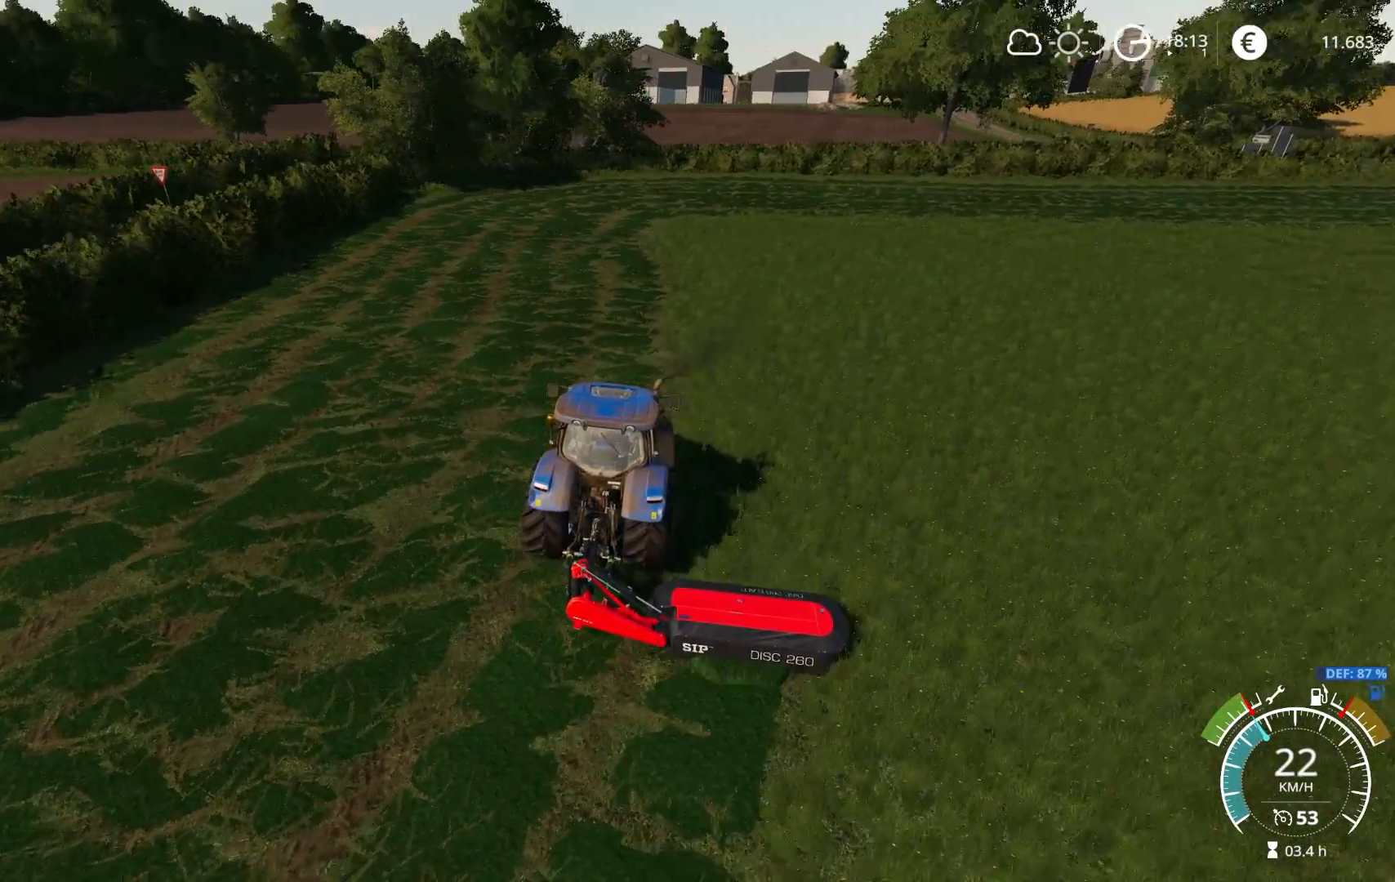
Gameplay with a controller (Xbox layout); each line is a JSON object with the inputs held at the frame after it. "events" lists button and stick changes between this image and that frame as [ms after this image, input, new state], when the widget could be followed in between.
{"buttons": ["R2"], "left_stick": "left", "right_stick": "right", "events": [[167, "right_stick", "center"], [267, "right_stick", "down-right"], [383, "right_stick", "right"], [450, "left_stick", "left"]]}
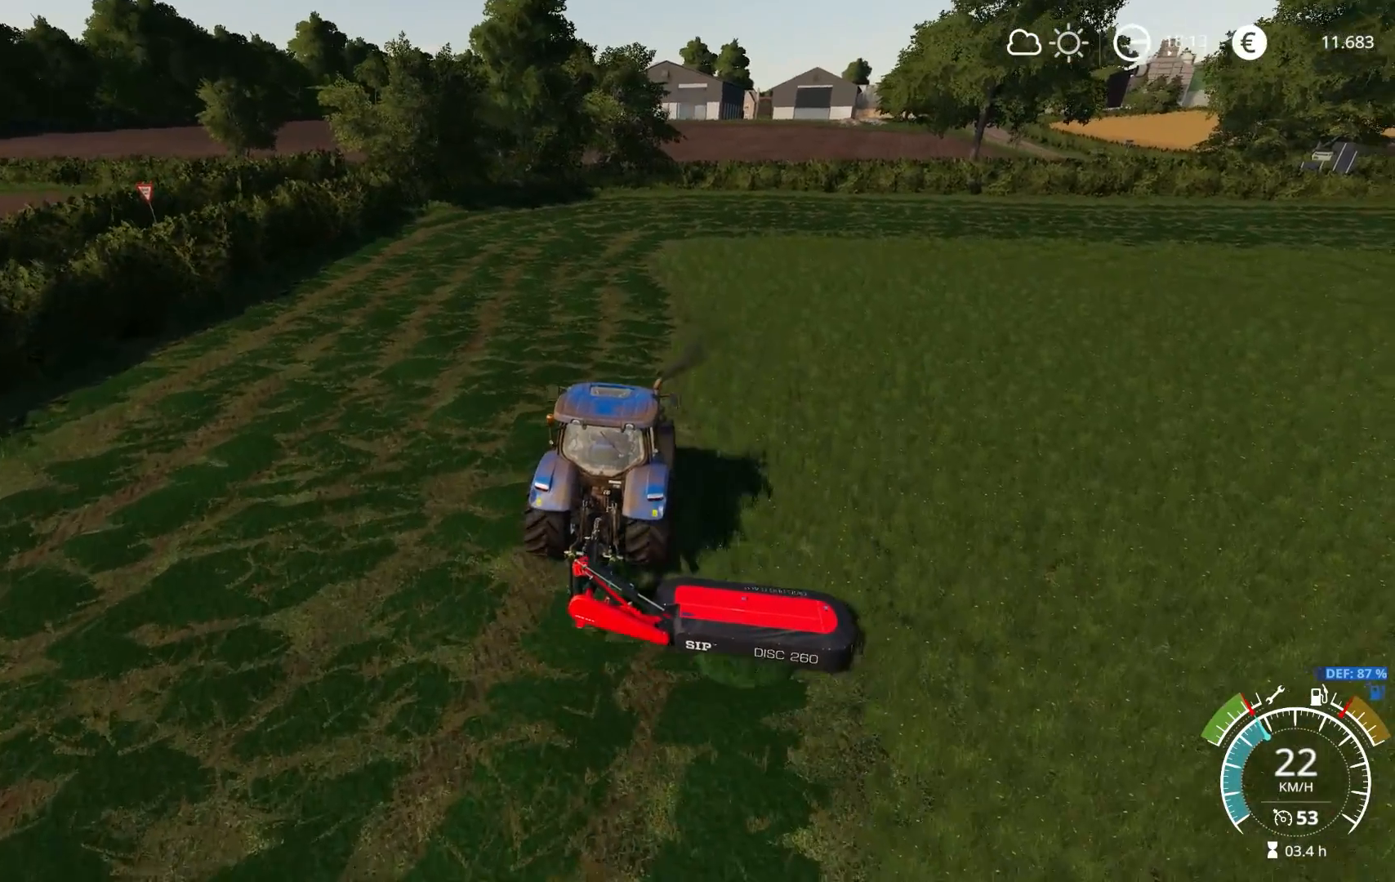
{"buttons": ["R2"], "left_stick": "left", "right_stick": "up-right", "events": [[17, "left_stick", "center"], [133, "right_stick", "up"], [500, "left_stick", "left"], [500, "right_stick", "up-right"]]}
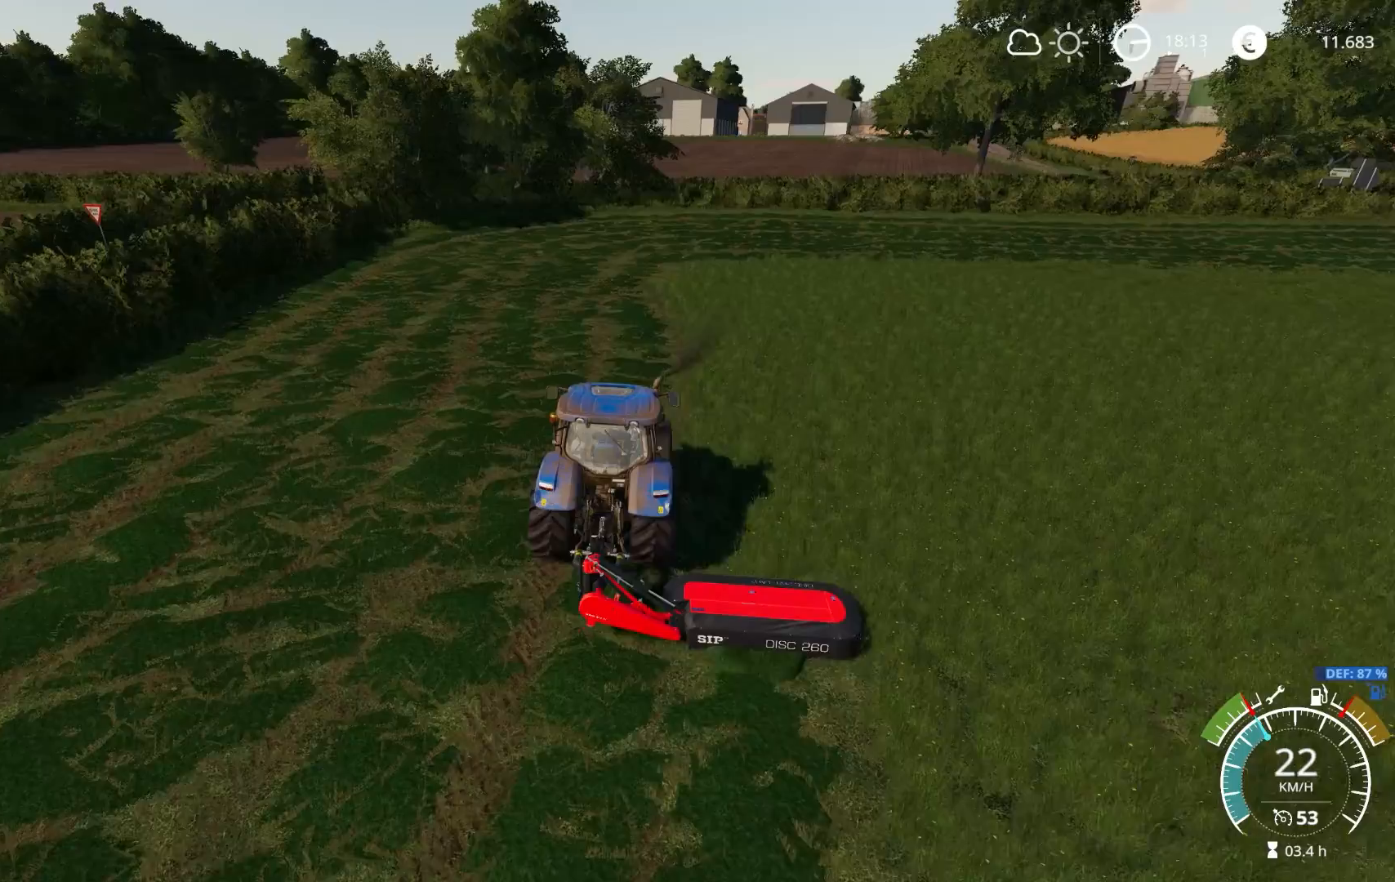
{"buttons": ["R2"], "left_stick": "center", "right_stick": "center", "events": [[133, "left_stick", "center"], [417, "right_stick", "center"]]}
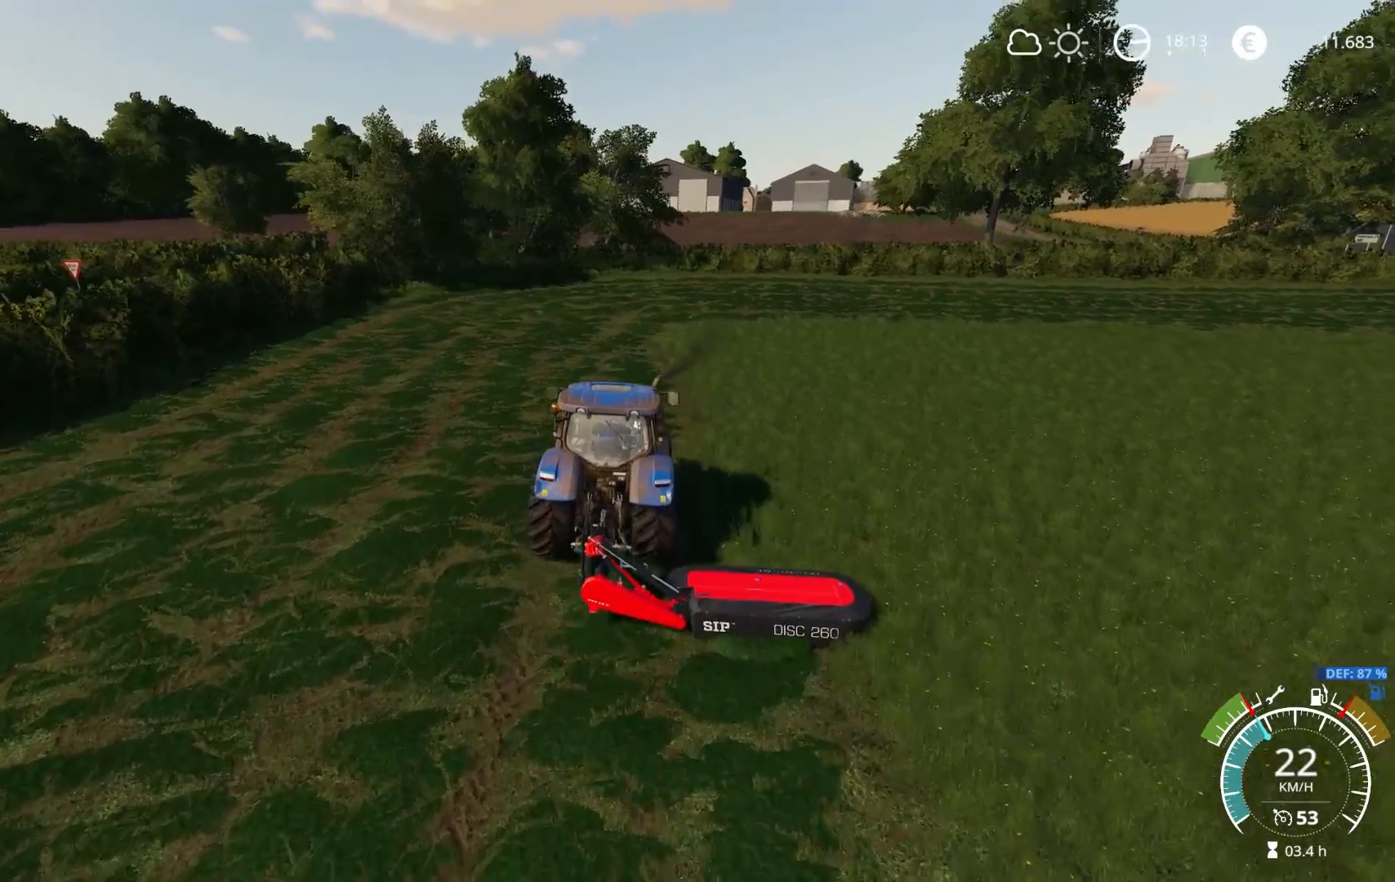
{"buttons": ["R2"], "left_stick": "center", "right_stick": "center", "events": [[50, "right_stick", "down"], [83, "left_stick", "left"], [133, "left_stick", "center"], [233, "right_stick", "center"]]}
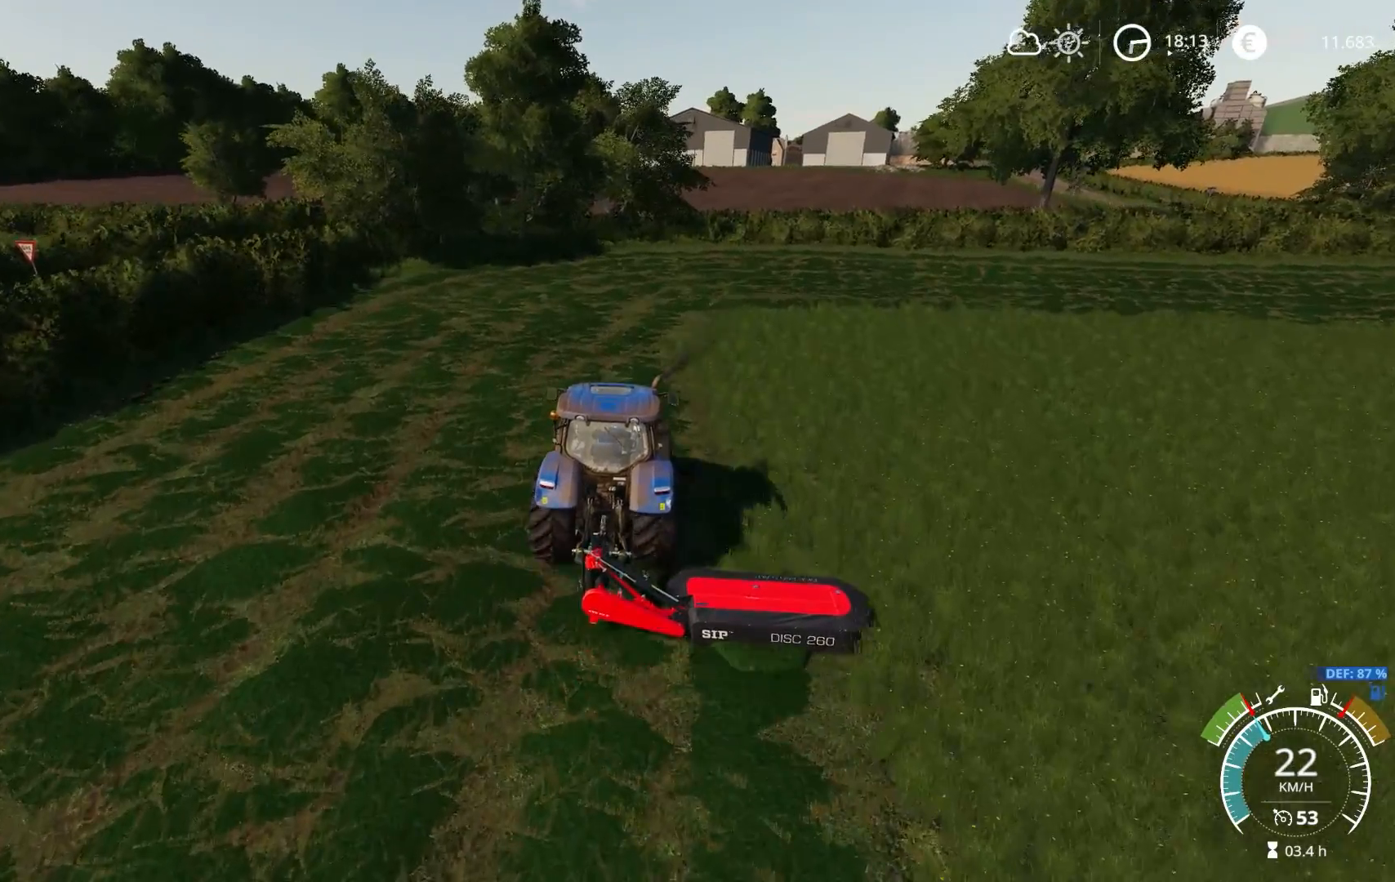
{"buttons": ["R2"], "left_stick": "left", "right_stick": "right", "events": [[67, "left_stick", "right"], [167, "left_stick", "center"], [400, "right_stick", "right"], [500, "left_stick", "left"]]}
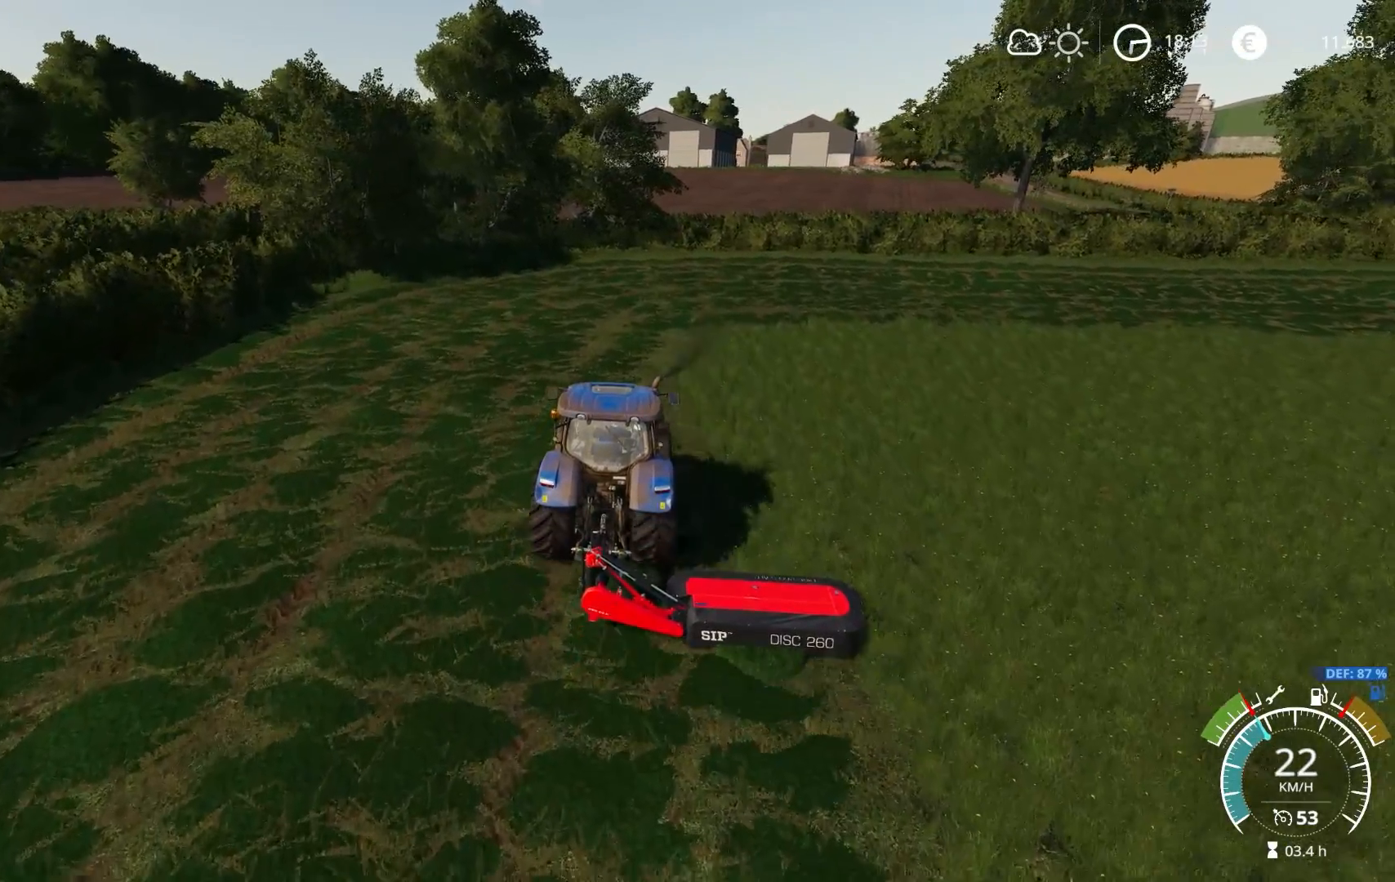
{"buttons": ["R2"], "left_stick": "center", "right_stick": "down-right", "events": [[117, "left_stick", "center"], [133, "right_stick", "down-right"]]}
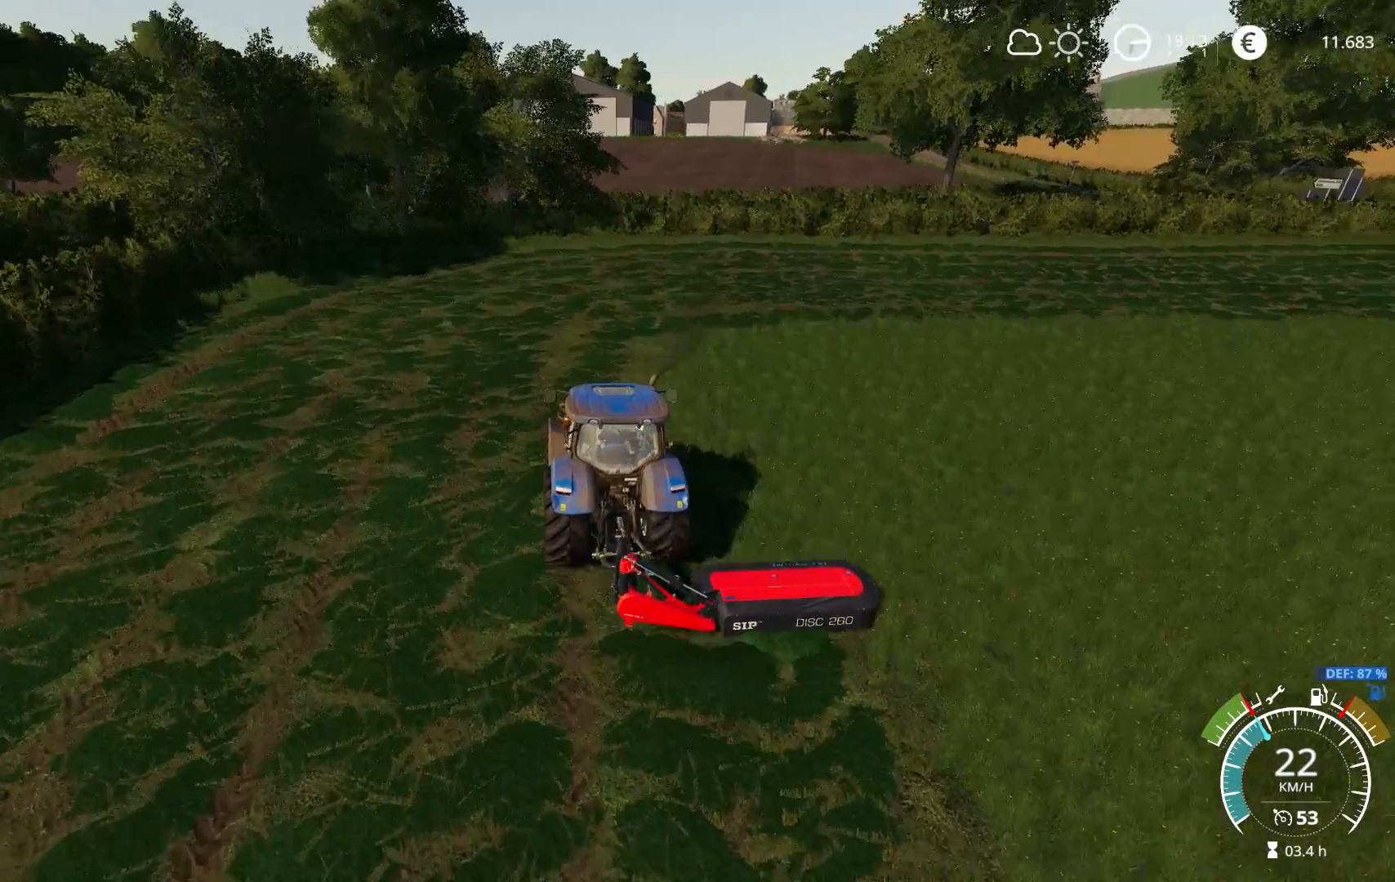
{"buttons": ["R2"], "left_stick": "center", "right_stick": "right", "events": [[150, "right_stick", "right"]]}
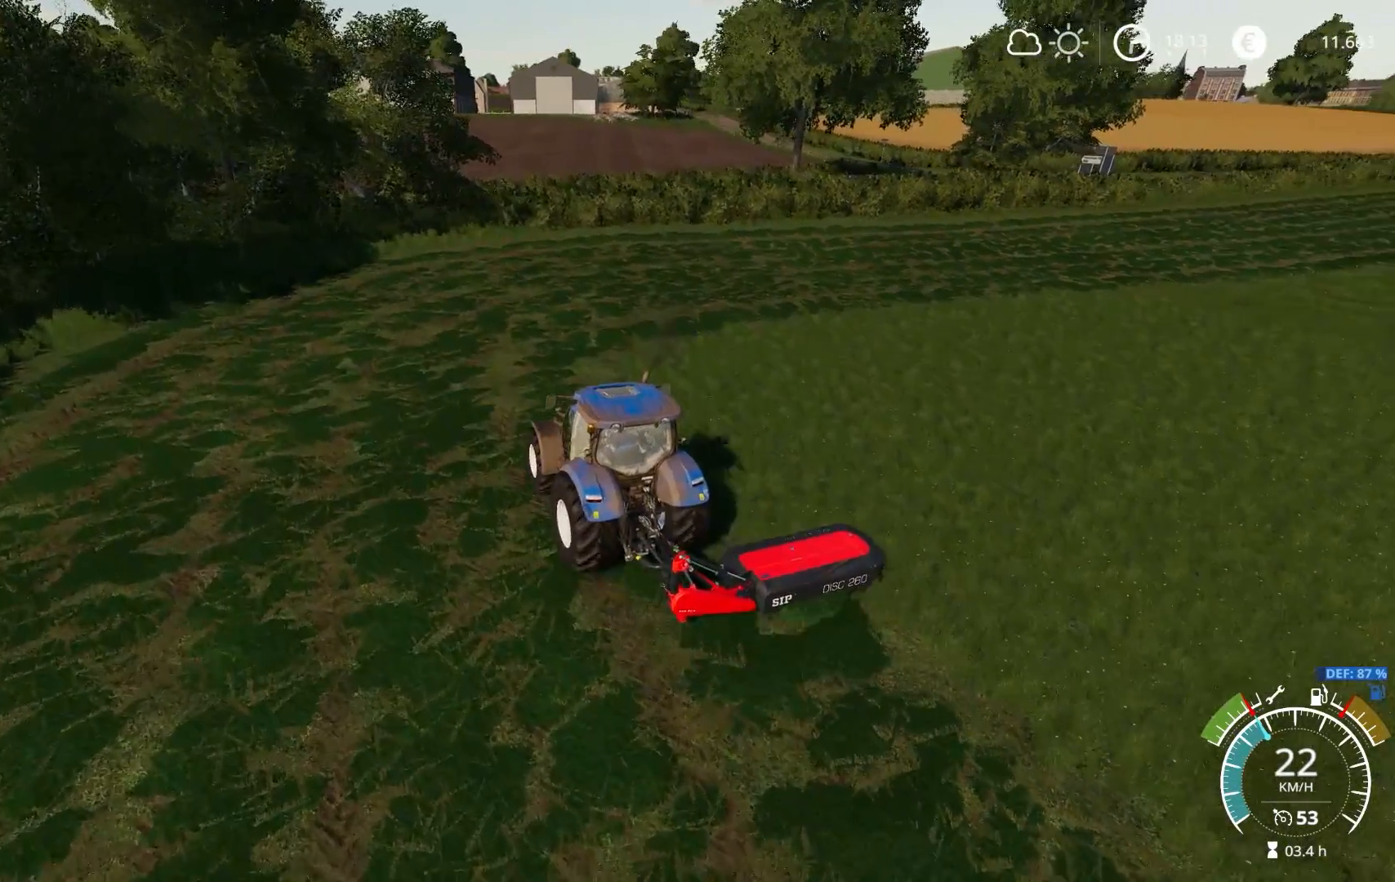
{"buttons": ["R2"], "left_stick": "center", "right_stick": "center", "events": [[350, "right_stick", "center"]]}
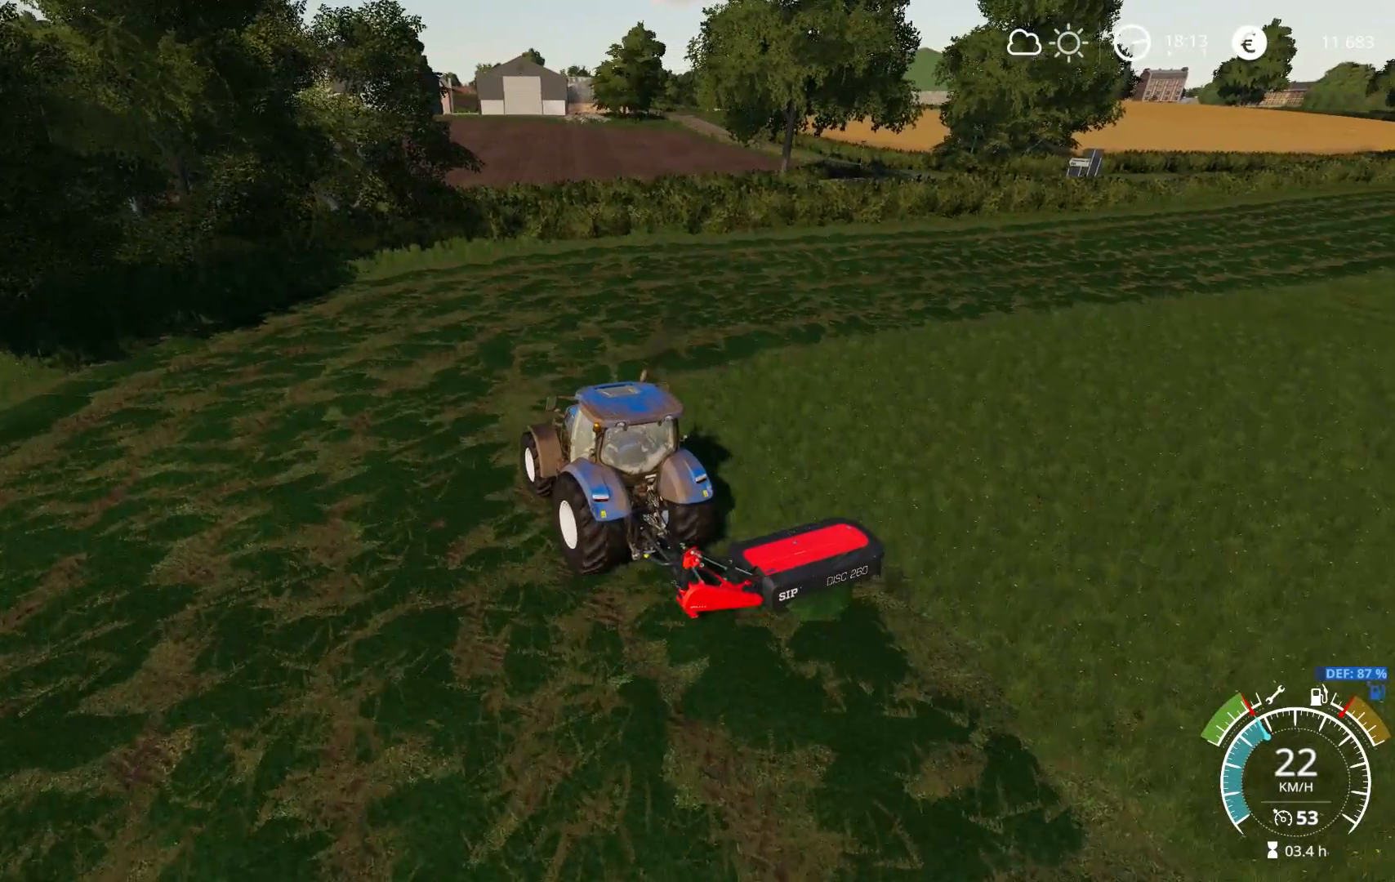
{"buttons": ["R2"], "left_stick": "right", "right_stick": "down-left", "events": [[50, "right_stick", "left"], [117, "left_stick", "right"], [217, "right_stick", "down-left"]]}
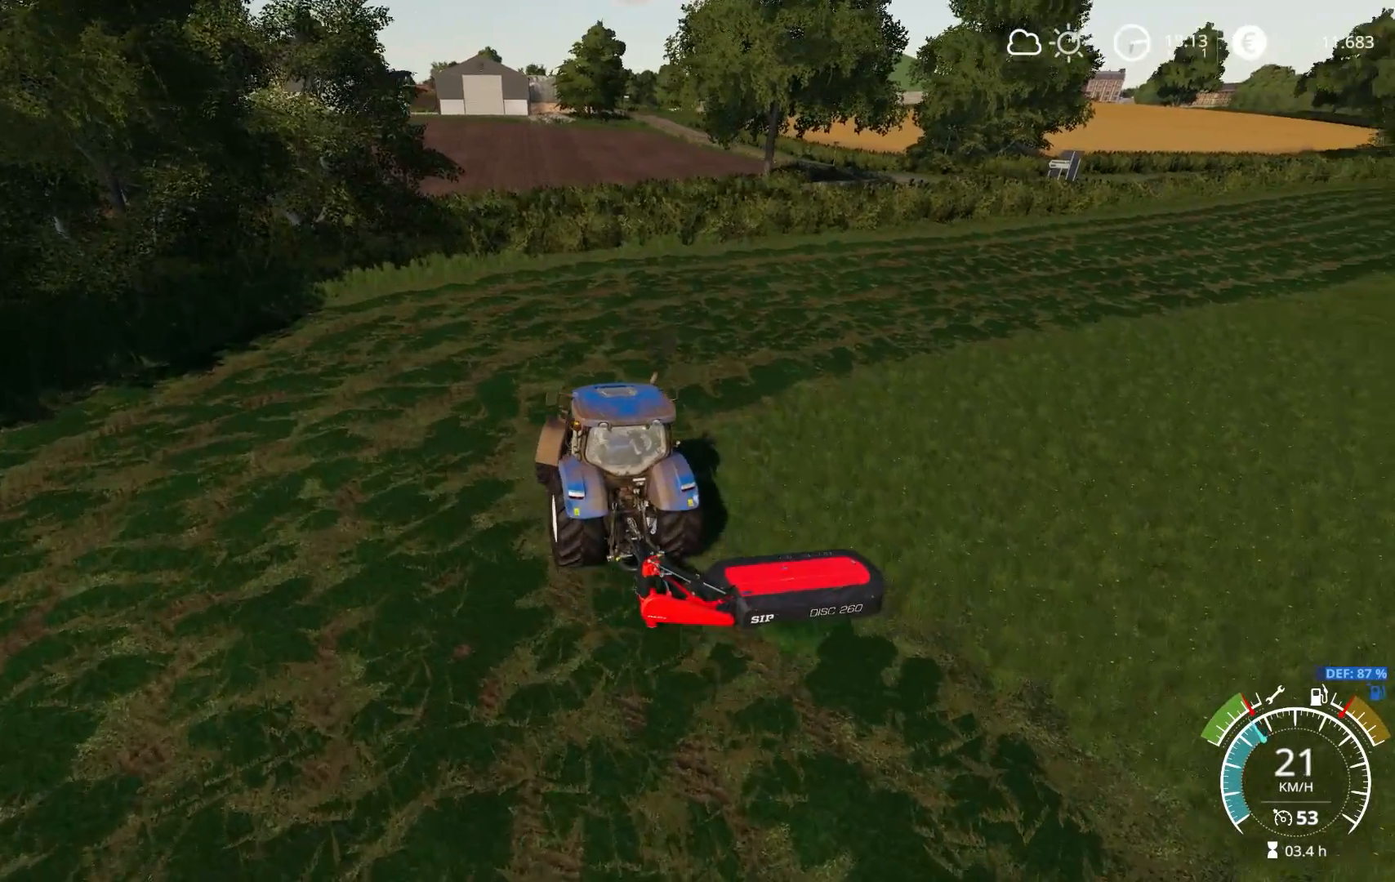
{"buttons": ["R2"], "left_stick": "center", "right_stick": "down-left", "events": [[100, "right_stick", "center"], [367, "left_stick", "center"], [400, "right_stick", "down"], [500, "right_stick", "down-left"]]}
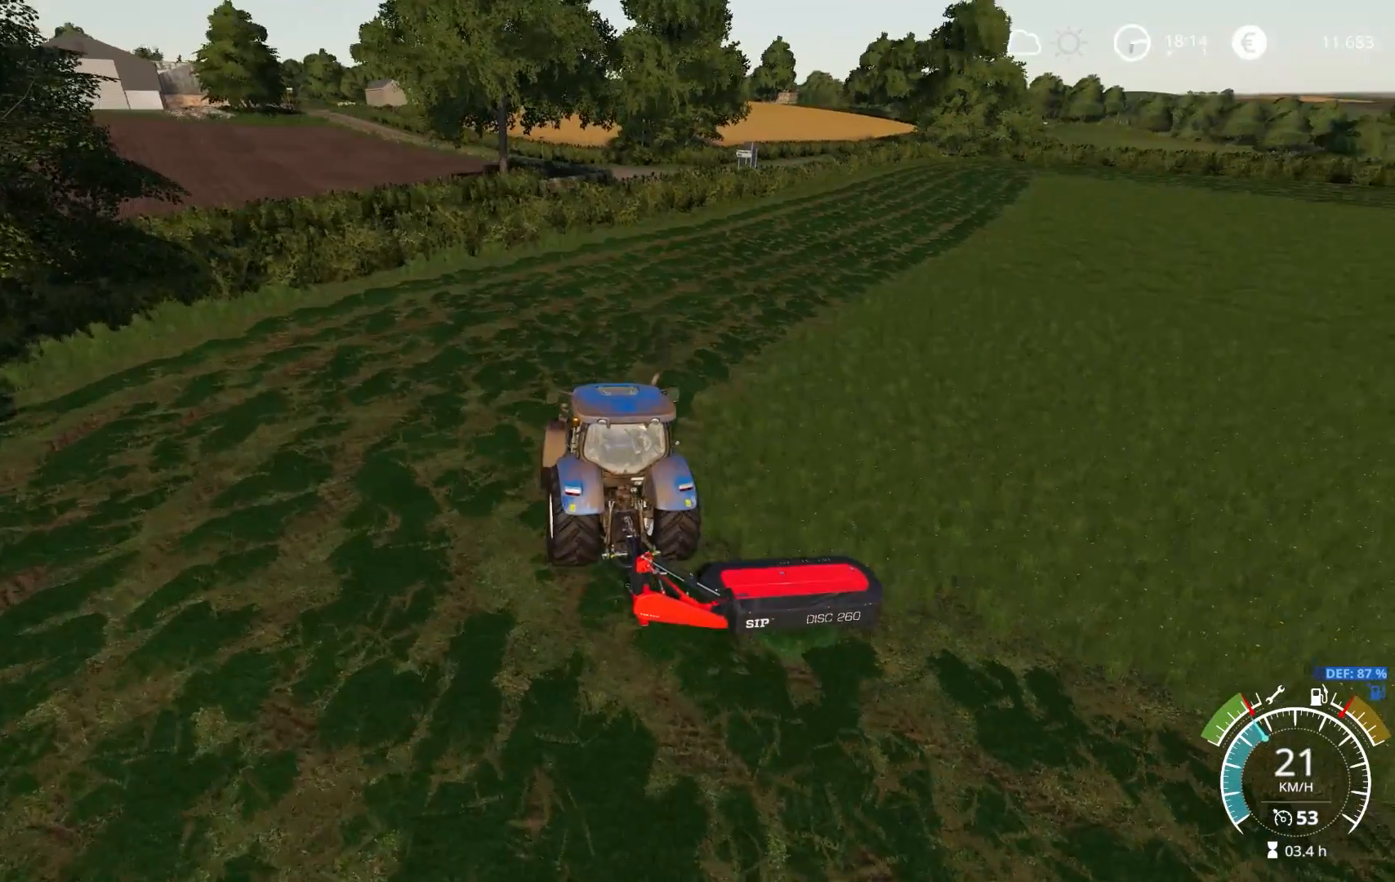
{"buttons": ["R2"], "left_stick": "right", "right_stick": "up", "events": [[33, "left_stick", "right"], [217, "left_stick", "center"], [283, "left_stick", "right"], [367, "right_stick", "up-left"], [450, "right_stick", "up"]]}
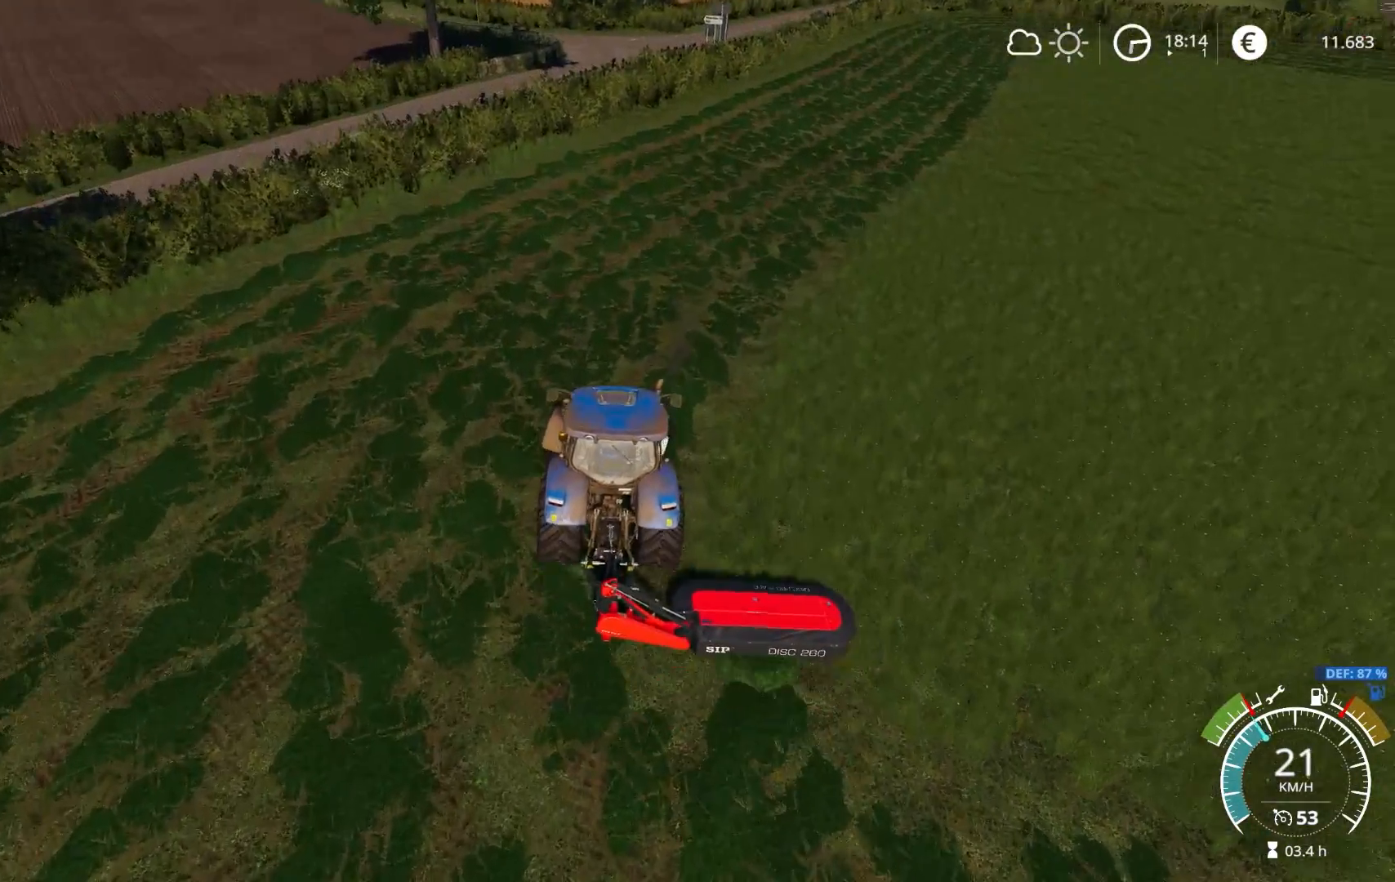
{"buttons": ["R2"], "left_stick": "right", "right_stick": "center", "events": [[50, "left_stick", "center"], [150, "left_stick", "right"], [150, "right_stick", "center"]]}
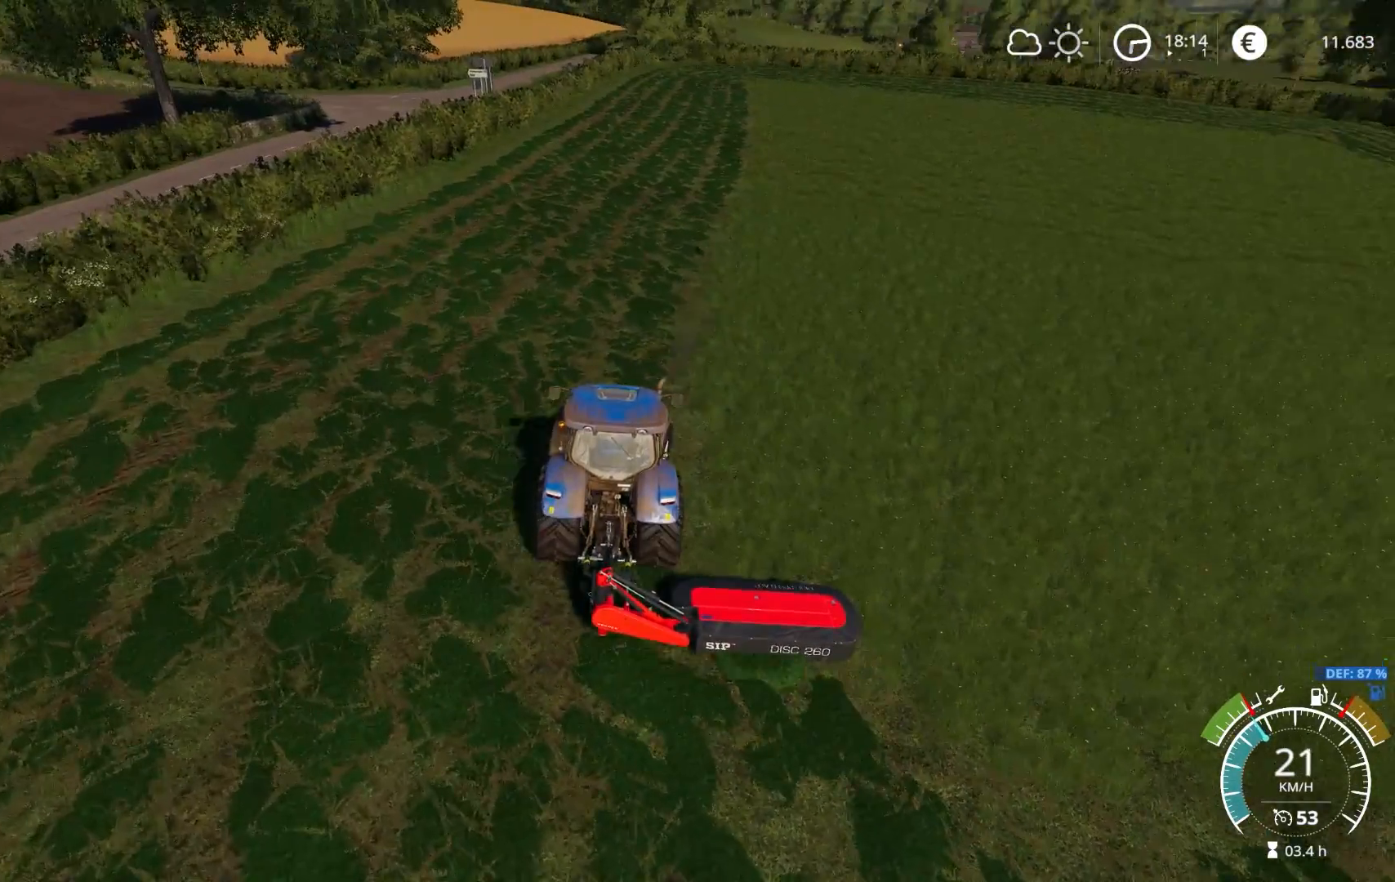
{"buttons": ["R2"], "left_stick": "right", "right_stick": "up", "events": [[83, "left_stick", "center"], [233, "right_stick", "up"], [450, "left_stick", "right"]]}
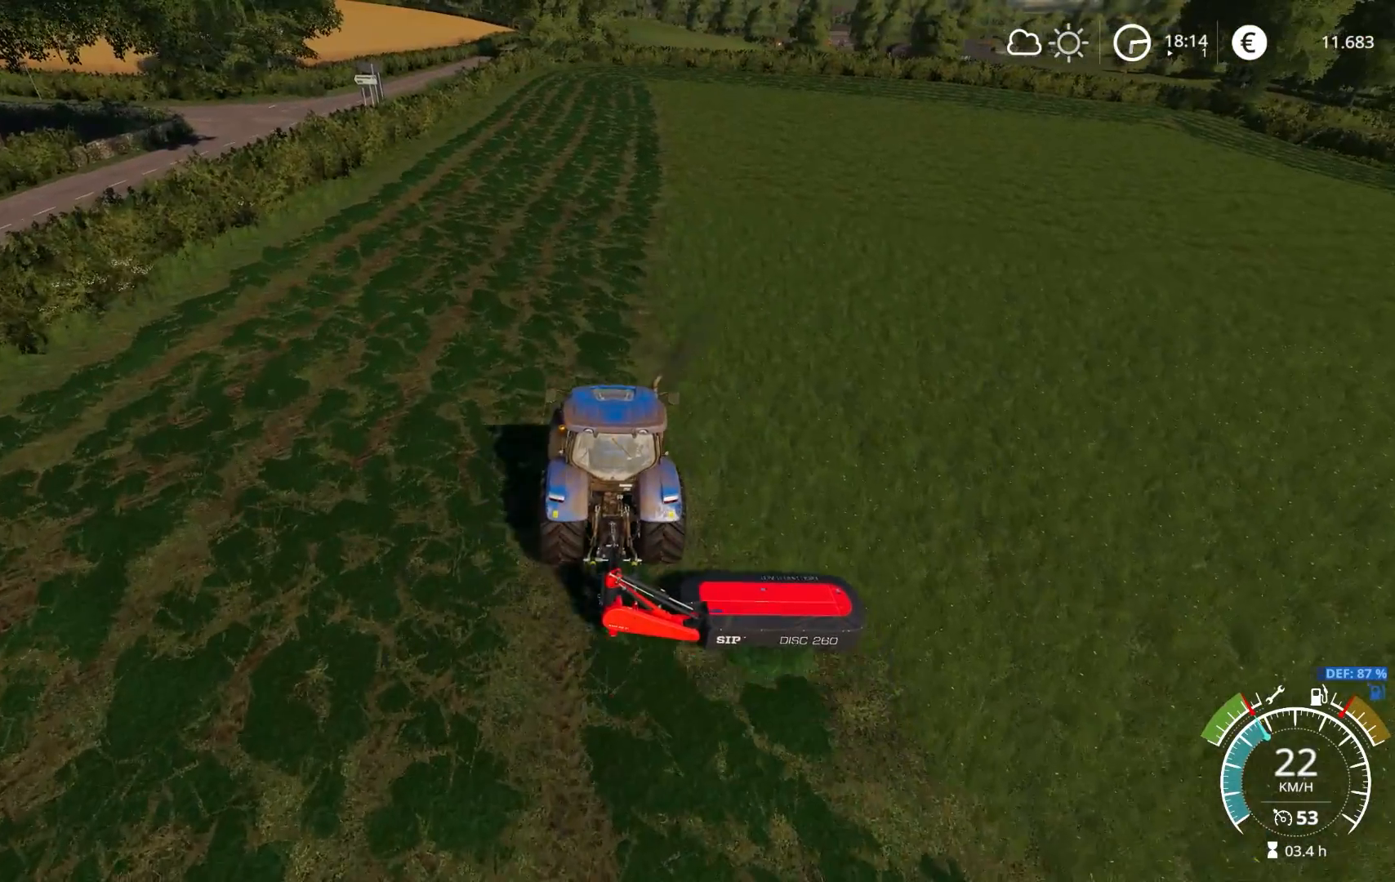
{"buttons": ["R2"], "left_stick": "center", "right_stick": "up-left", "events": [[33, "right_stick", "right"], [50, "left_stick", "center"], [367, "left_stick", "right"], [367, "right_stick", "up"], [500, "left_stick", "center"], [500, "right_stick", "up-left"]]}
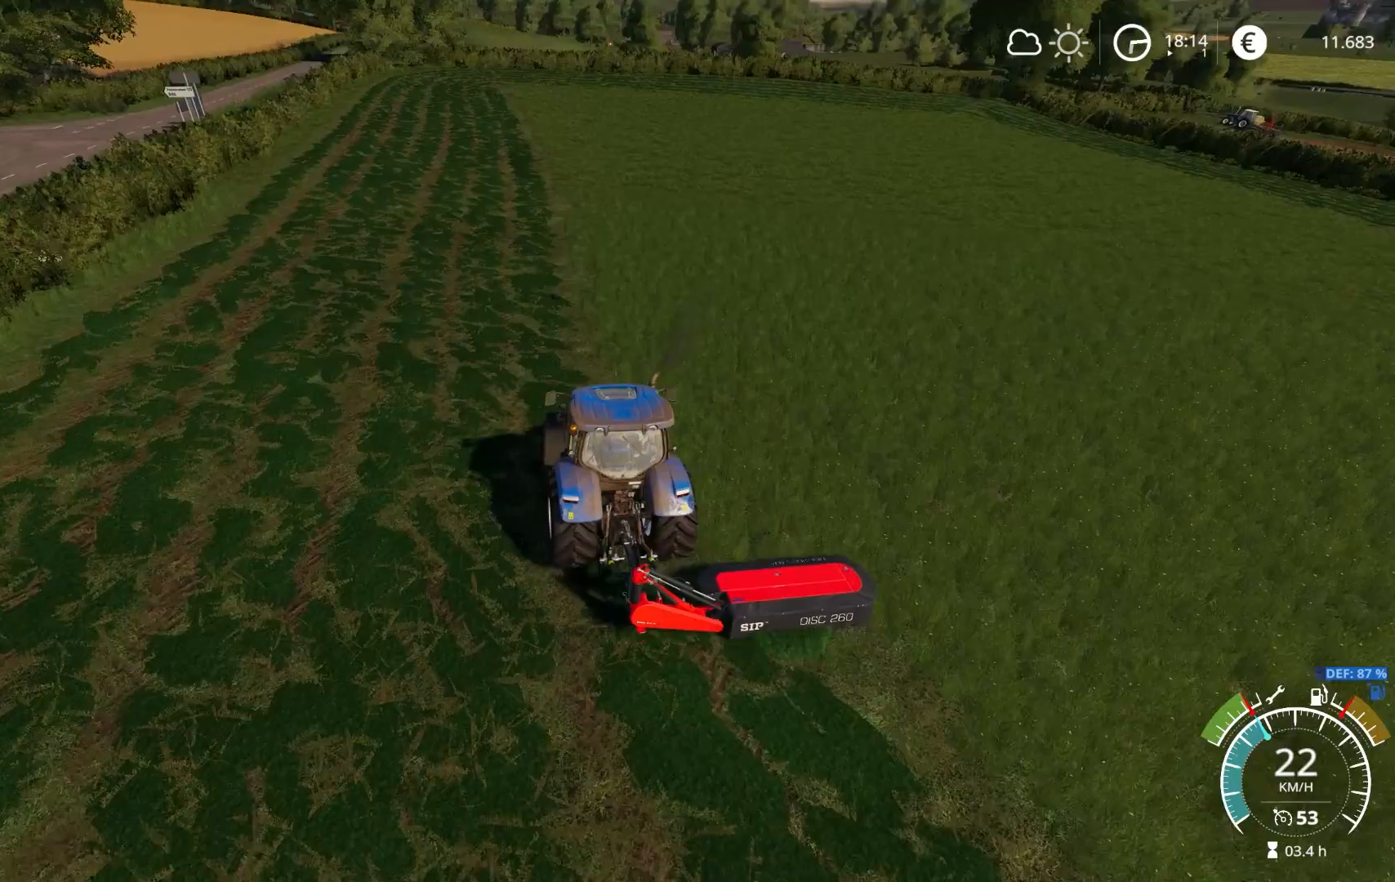
{"buttons": ["R2"], "left_stick": "center", "right_stick": "center", "events": [[433, "left_stick", "right"], [483, "right_stick", "center"], [500, "left_stick", "center"]]}
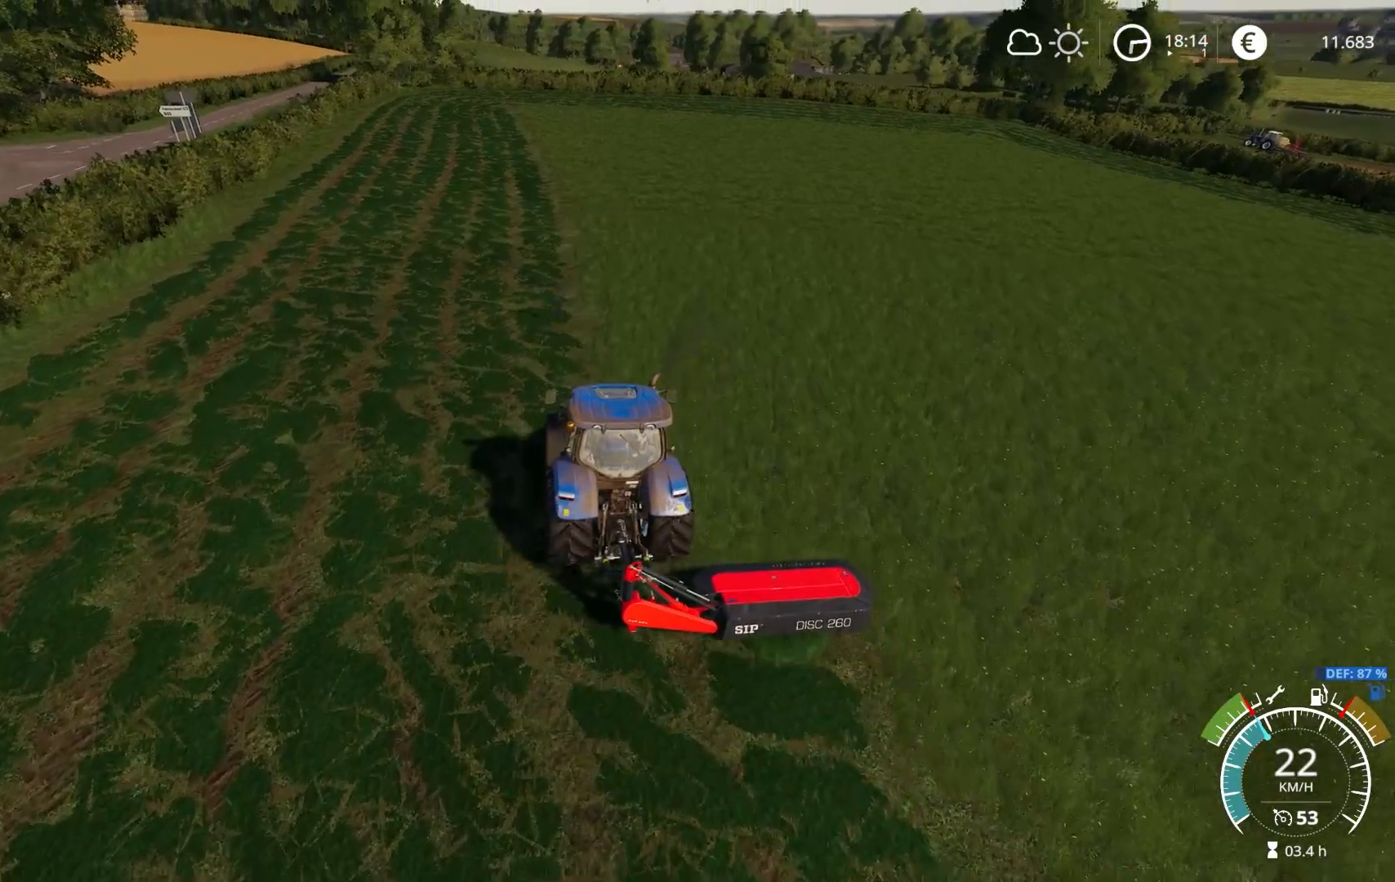
{"buttons": ["R2"], "left_stick": "center", "right_stick": "up-left", "events": [[333, "right_stick", "up-left"], [383, "left_stick", "left"], [500, "left_stick", "center"]]}
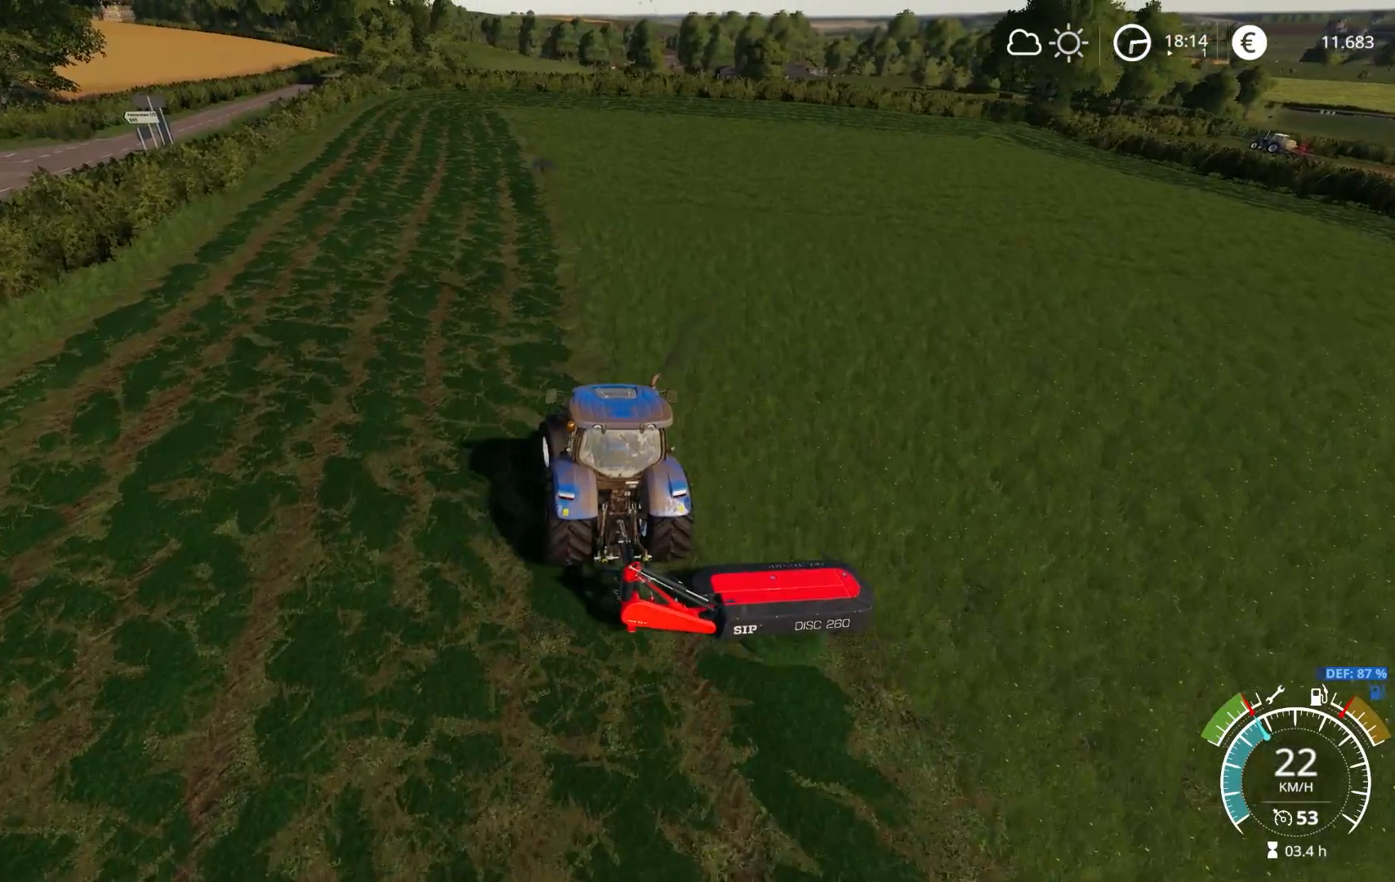
{"buttons": ["R2"], "left_stick": "left", "right_stick": "up-left", "events": [[417, "left_stick", "left"]]}
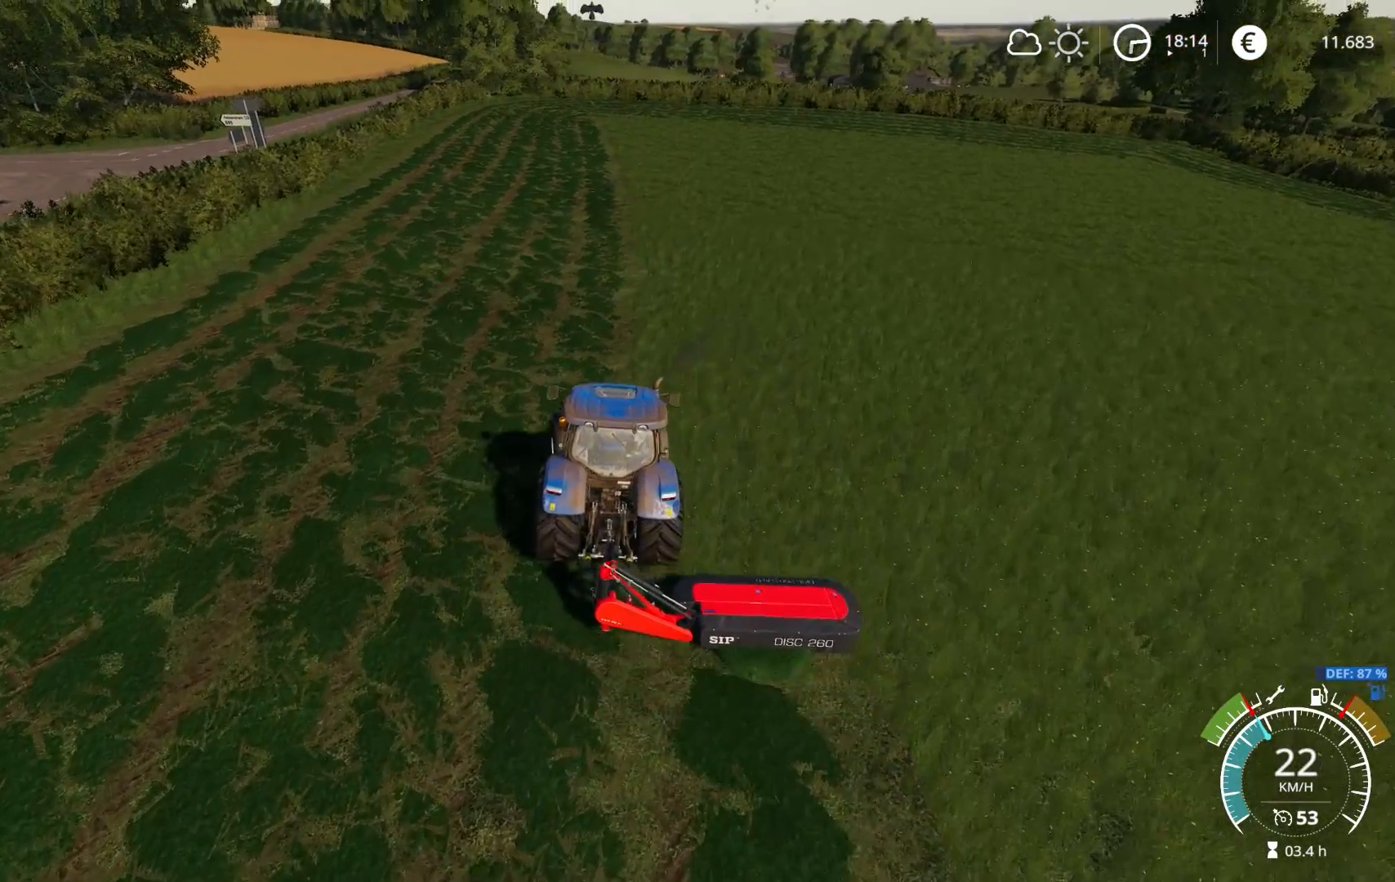
{"buttons": ["R2"], "left_stick": "center", "right_stick": "up", "events": [[33, "left_stick", "center"], [67, "right_stick", "center"], [400, "right_stick", "up"]]}
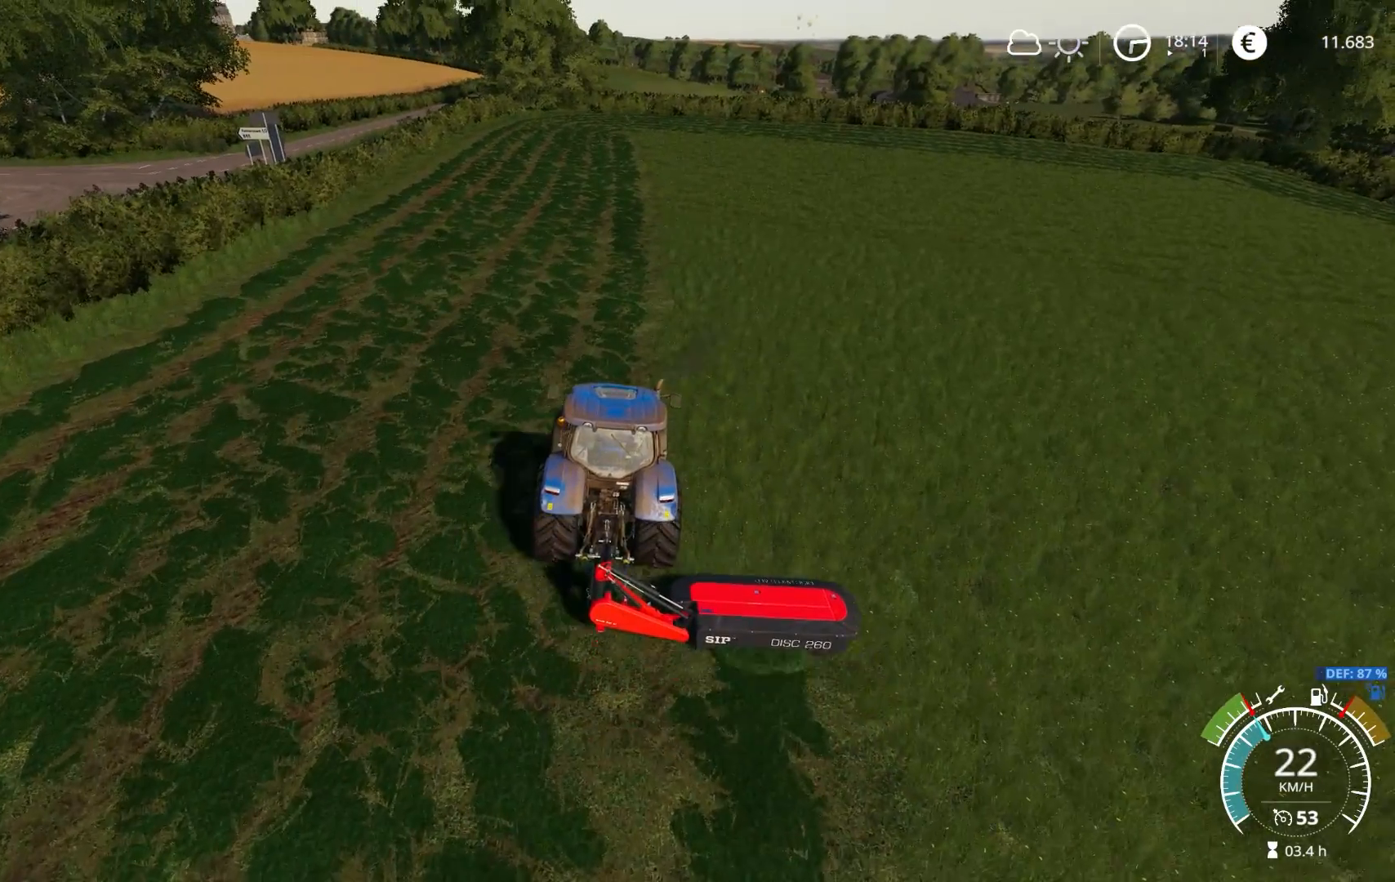
{"buttons": ["R2"], "left_stick": "center", "right_stick": "center", "events": [[100, "left_stick", "right"], [150, "right_stick", "center"], [183, "left_stick", "center"]]}
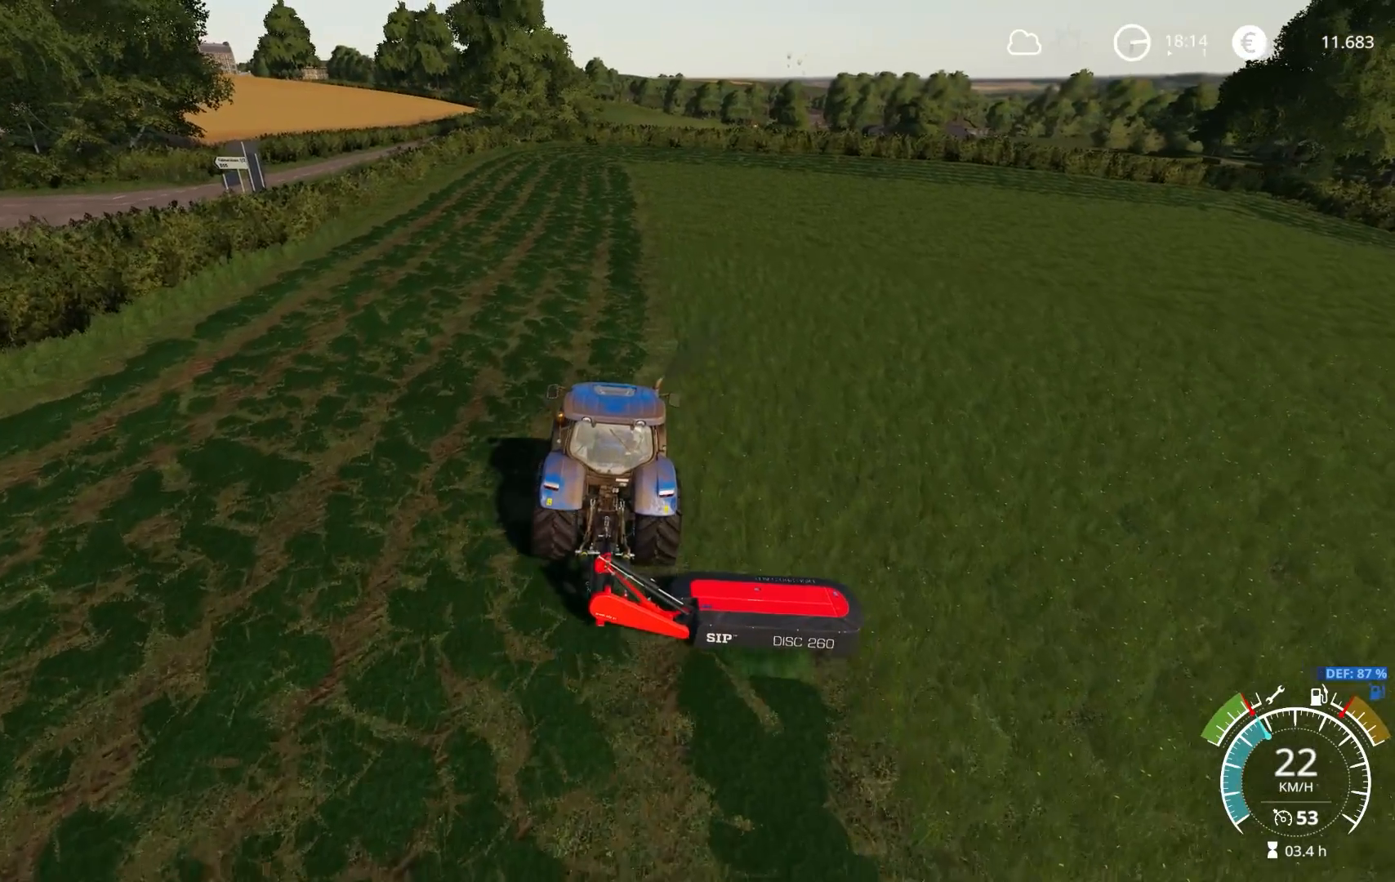
{"buttons": ["R2"], "left_stick": "center", "right_stick": "right", "events": [[133, "left_stick", "down-right"], [183, "left_stick", "center"], [433, "right_stick", "right"]]}
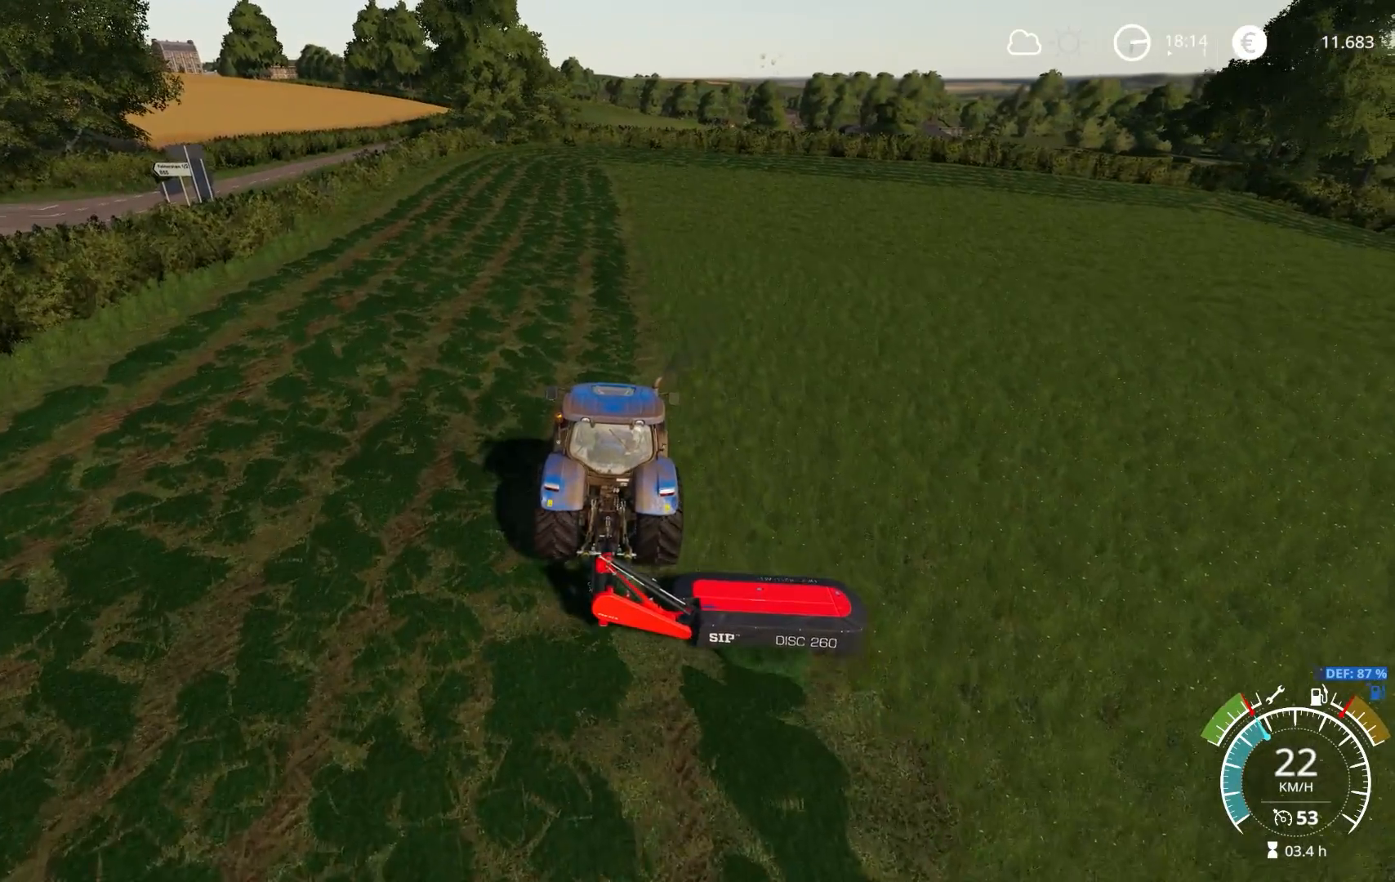
{"buttons": ["R2"], "left_stick": "center", "right_stick": "down-right", "events": [[367, "right_stick", "down-right"]]}
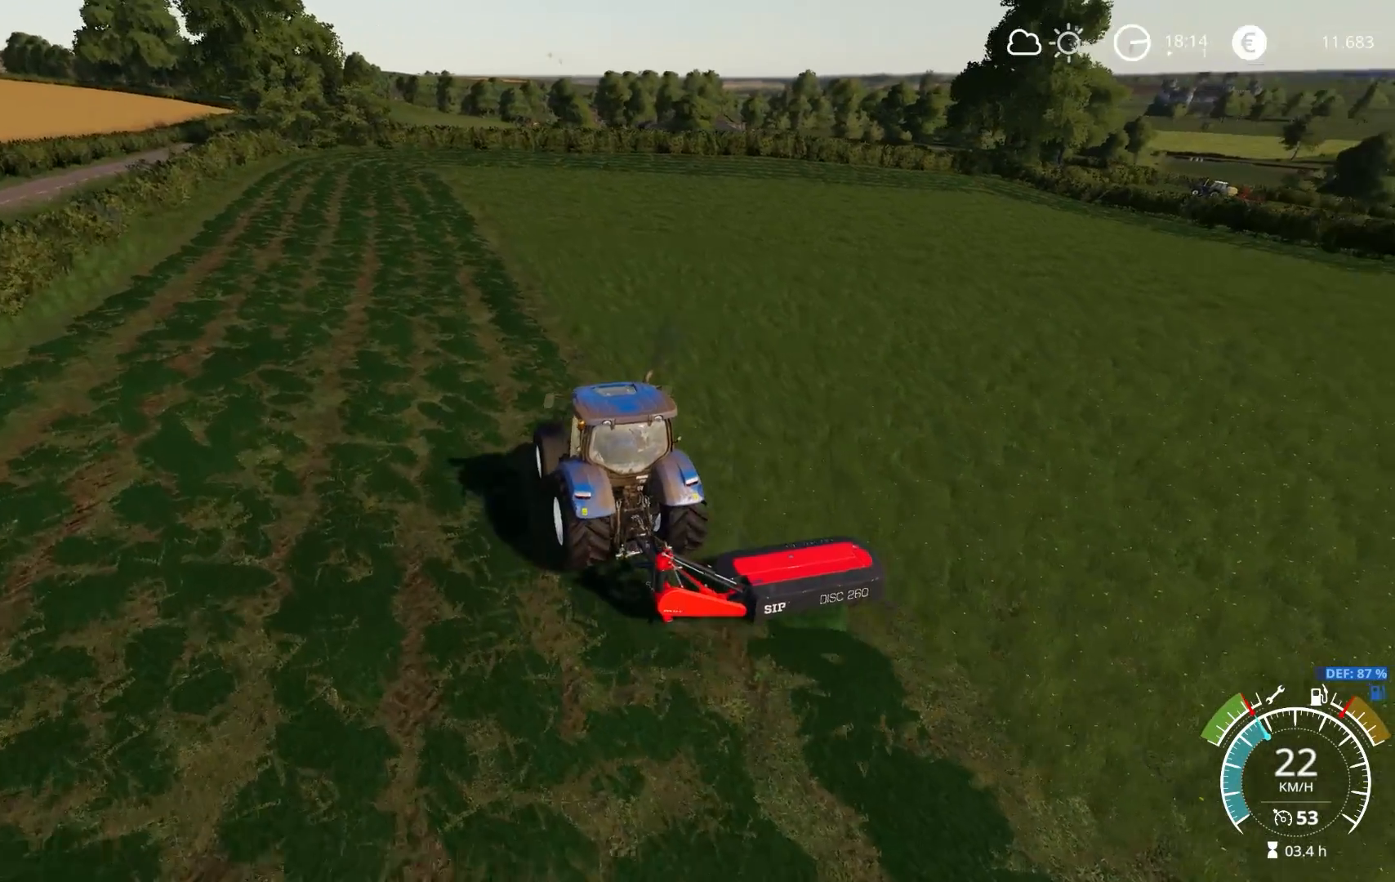
{"buttons": ["R2"], "left_stick": "center", "right_stick": "center", "events": [[117, "right_stick", "down"], [500, "right_stick", "center"]]}
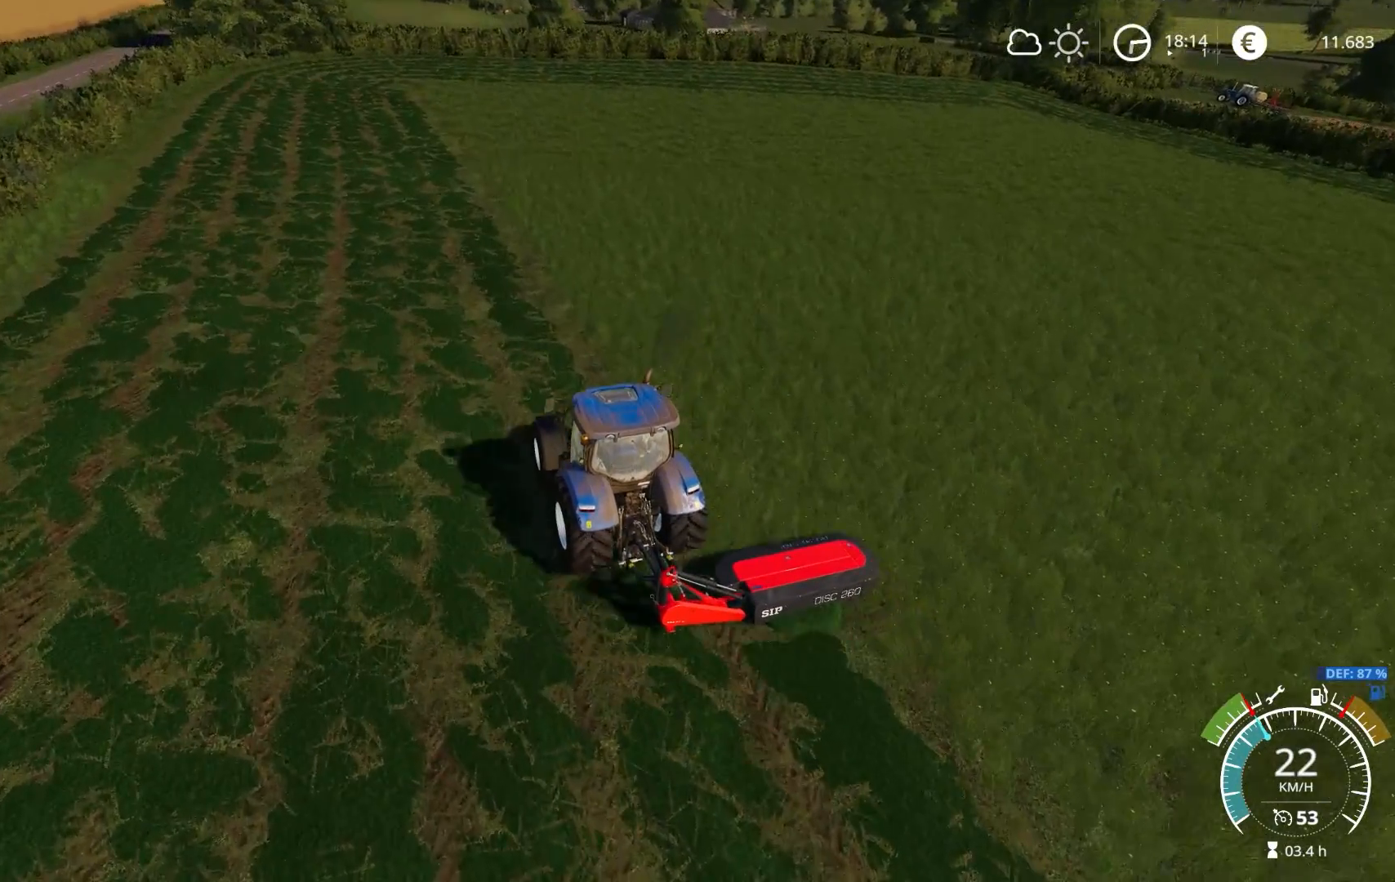
{"buttons": ["R2"], "left_stick": "center", "right_stick": "up-left", "events": [[250, "right_stick", "up-left"]]}
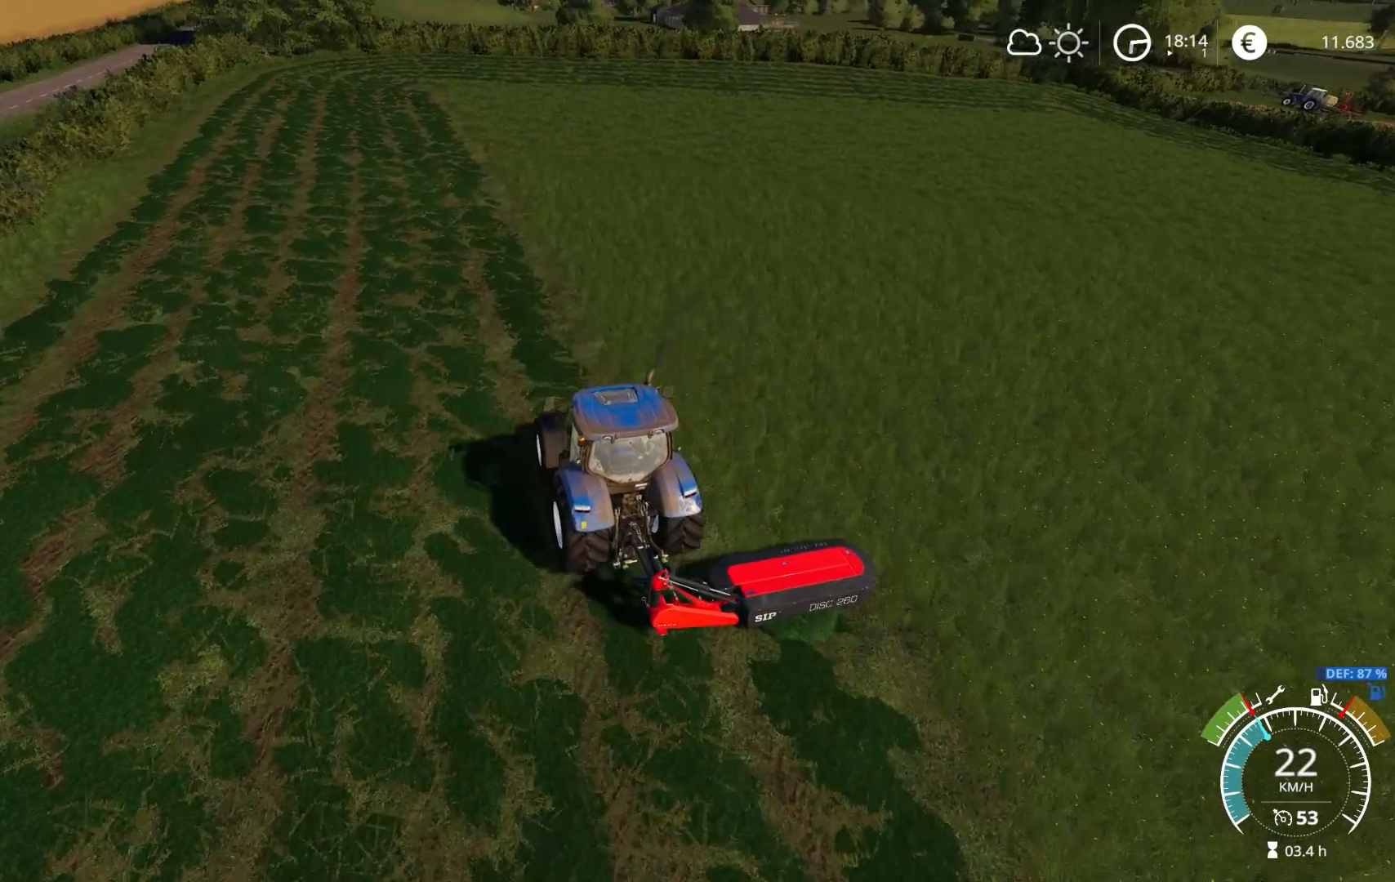
{"buttons": ["R2"], "left_stick": "left", "right_stick": "up", "events": [[367, "right_stick", "center"], [400, "left_stick", "left"], [467, "right_stick", "up"]]}
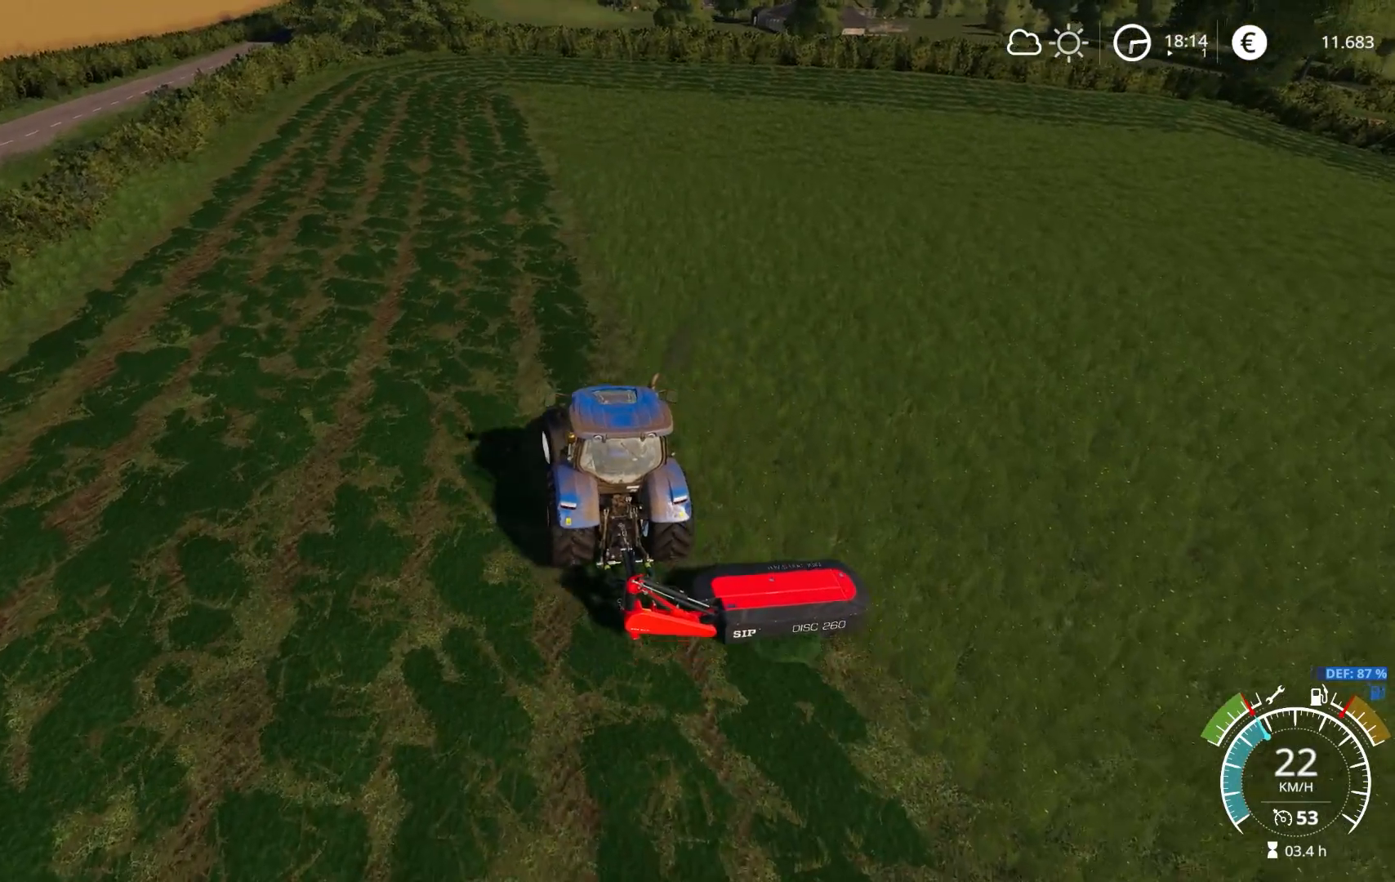
{"buttons": ["R2"], "left_stick": "center", "right_stick": "down-right", "events": [[17, "left_stick", "center"], [317, "right_stick", "right"], [500, "right_stick", "down-right"]]}
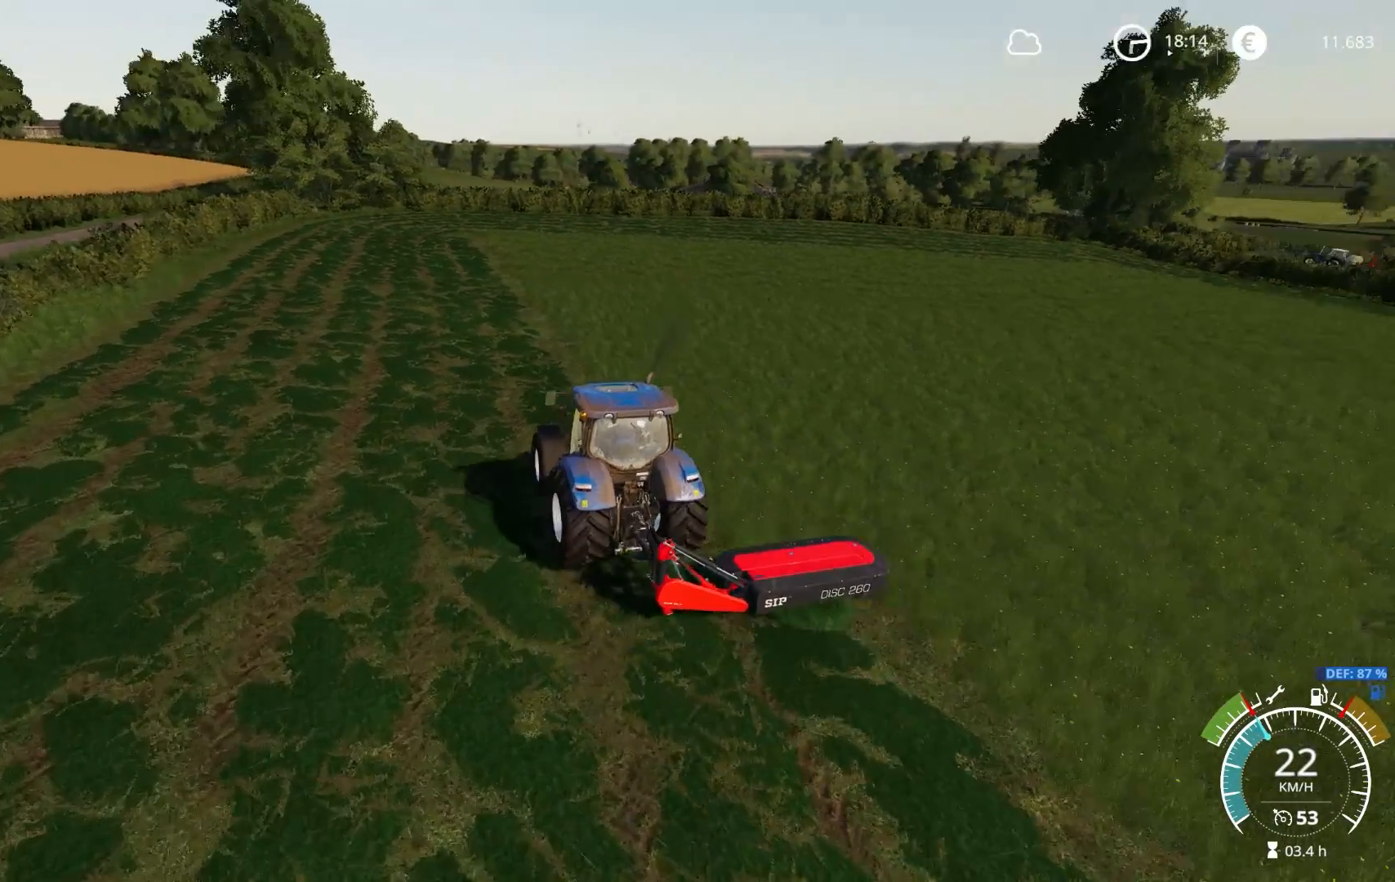
{"buttons": ["R2"], "left_stick": "center", "right_stick": "center", "events": [[50, "left_stick", "right"], [200, "left_stick", "center"], [500, "right_stick", "center"]]}
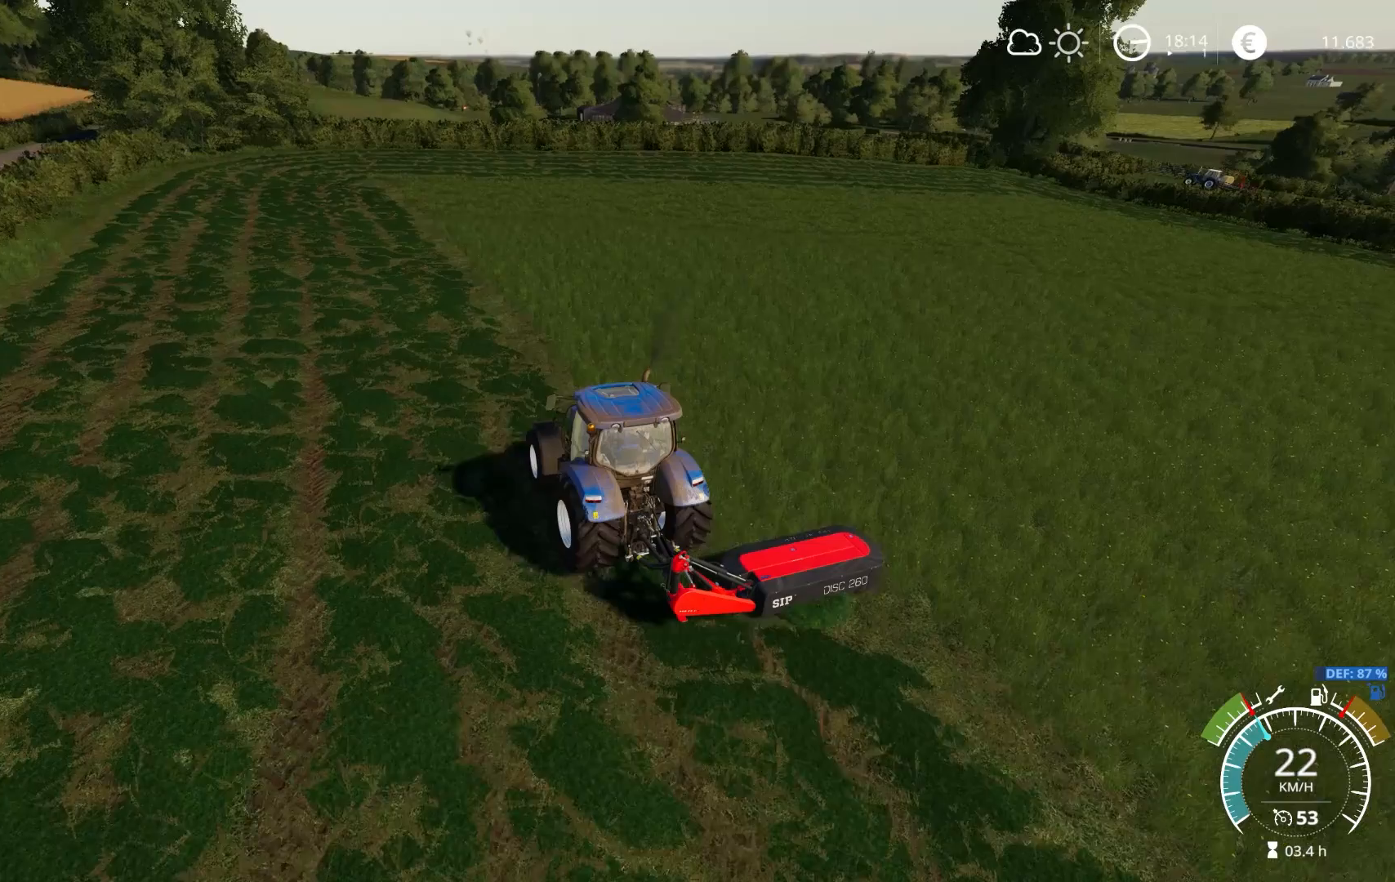
{"buttons": ["R2"], "left_stick": "center", "right_stick": "left", "events": [[150, "right_stick", "left"]]}
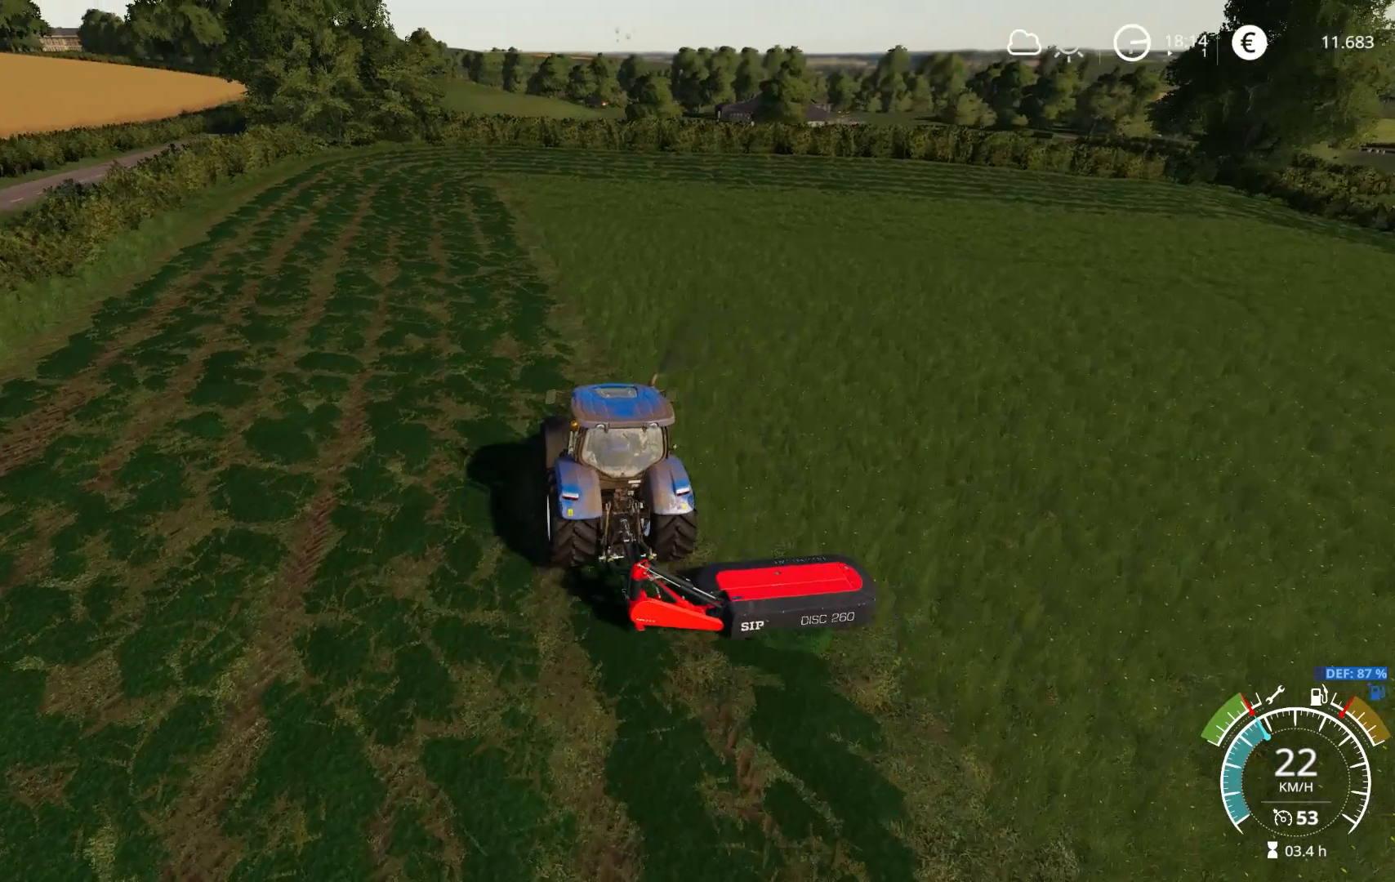
{"buttons": ["R2"], "left_stick": "left", "right_stick": "center", "events": [[83, "left_stick", "left"], [117, "right_stick", "down-left"], [183, "left_stick", "center"], [233, "right_stick", "center"], [450, "left_stick", "left"]]}
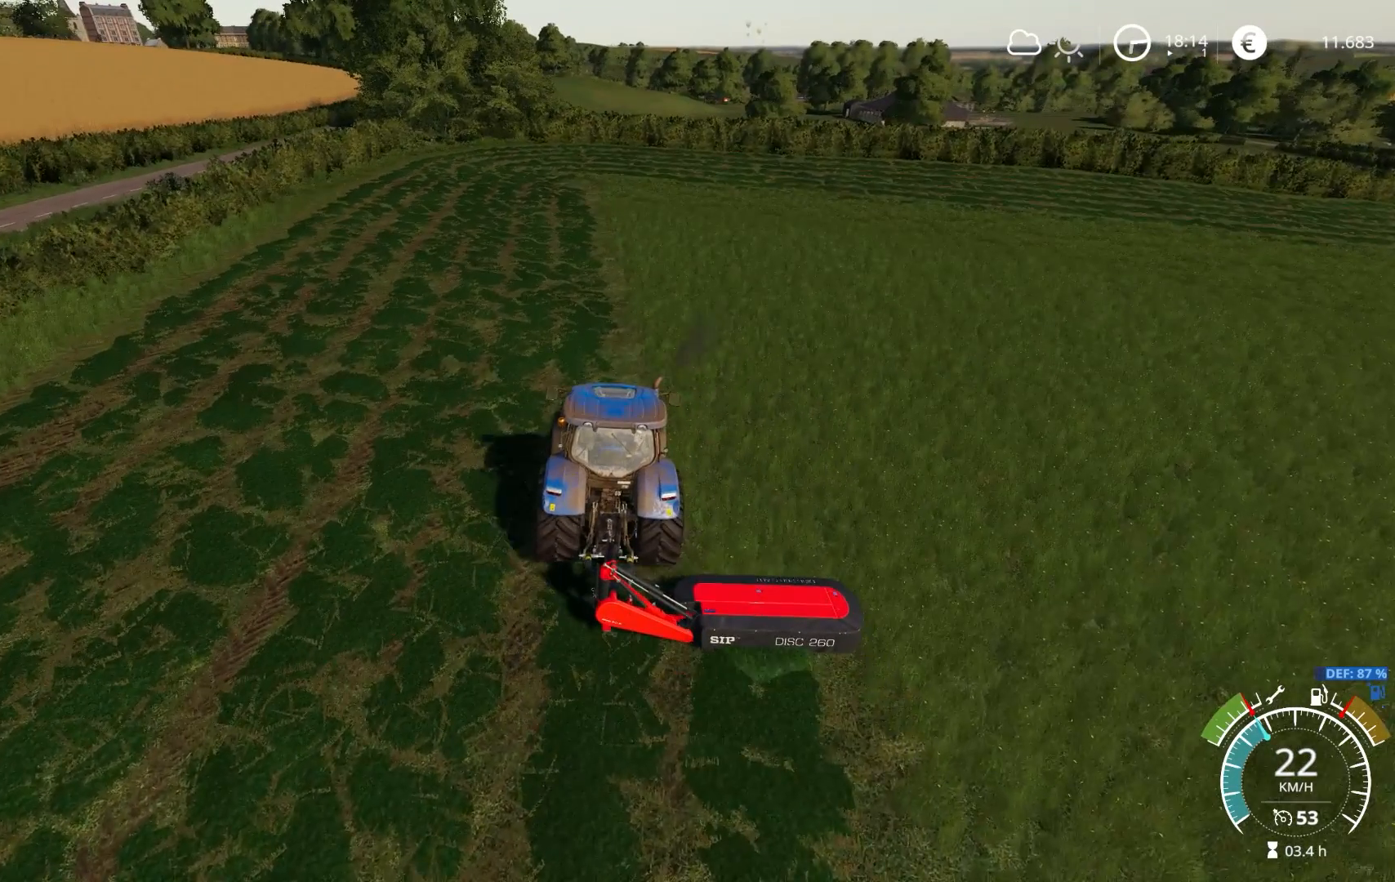
{"buttons": ["L2"], "left_stick": "down-left", "right_stick": "center", "events": [[33, "left_stick", "center"], [217, "R2", "up"], [317, "L2", "down"], [500, "left_stick", "down-left"]]}
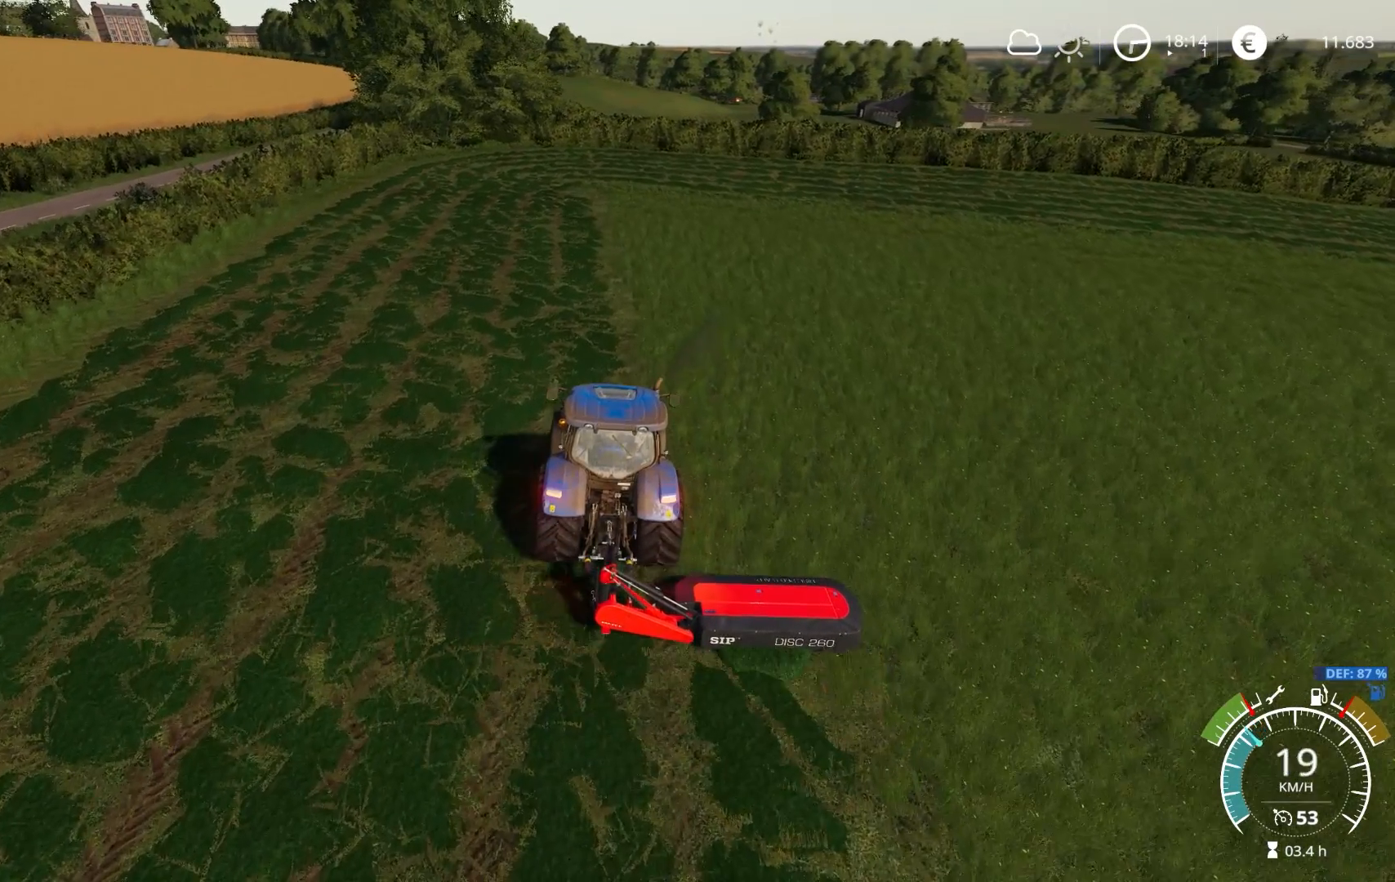
{"buttons": [], "left_stick": "center", "right_stick": "center", "events": [[83, "left_stick", "center"], [500, "L2", "up"]]}